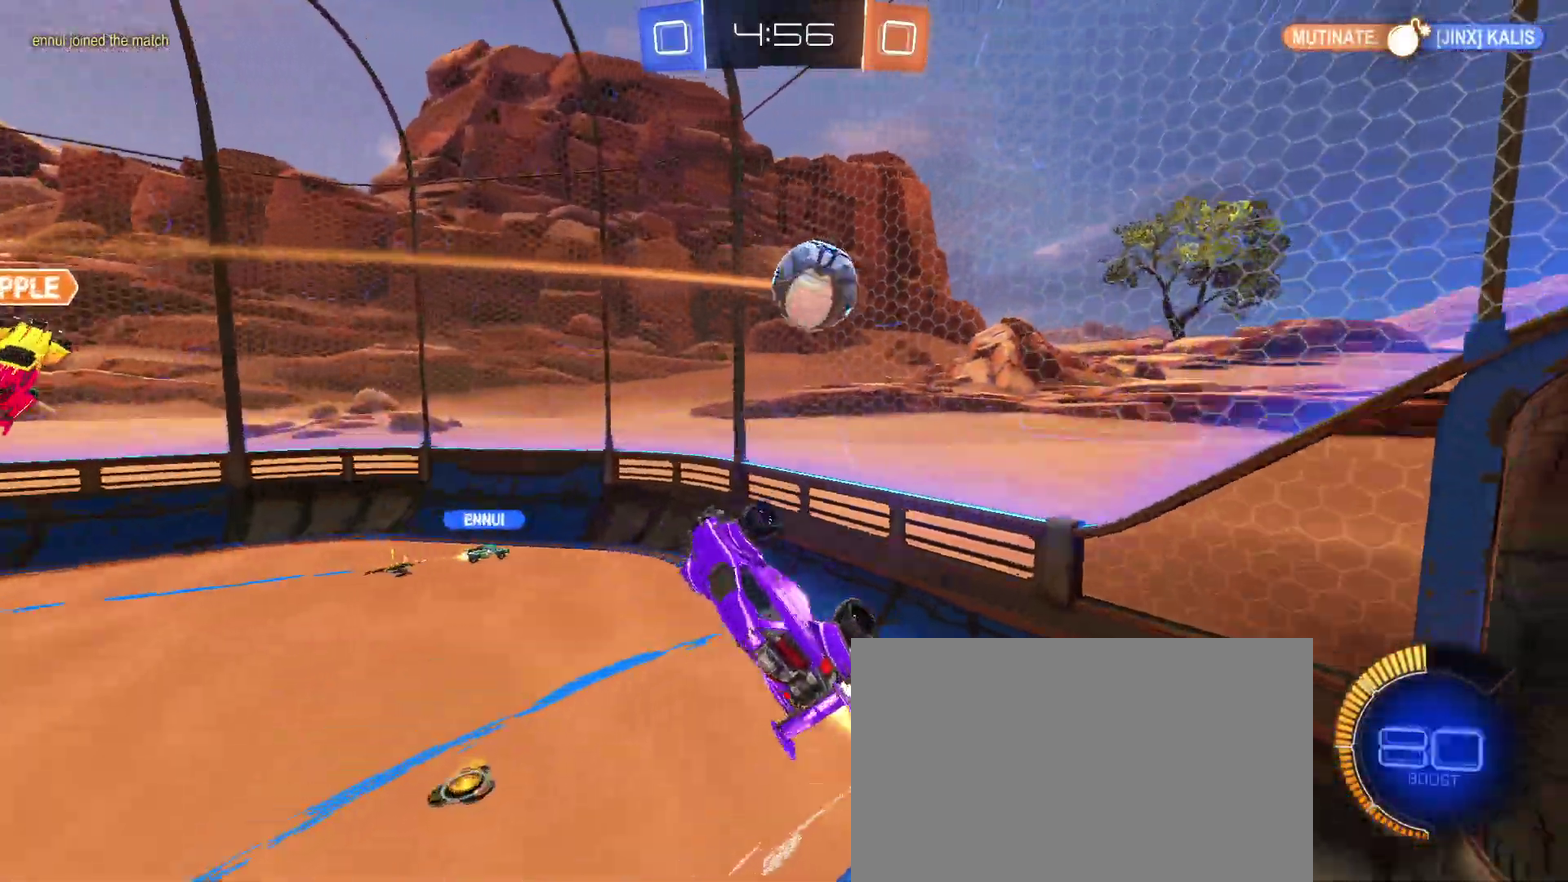
Gameplay with a controller (PlayStation layout); each line is a JSON object with the inputs held at the frame after it. "events" lists button and stick changes between this image and that frame as [ms after this image, input, new state], when the widget could be followed in between. Not read: L3 R1 R3.
{"buttons": ["R2"], "left_stick": "down-left", "right_stick": "center", "events": [[67, "left_stick", "up-left"], [183, "left_stick", "center"], [383, "left_stick", "down"], [467, "CROSS", "up"], [483, "left_stick", "down-left"]]}
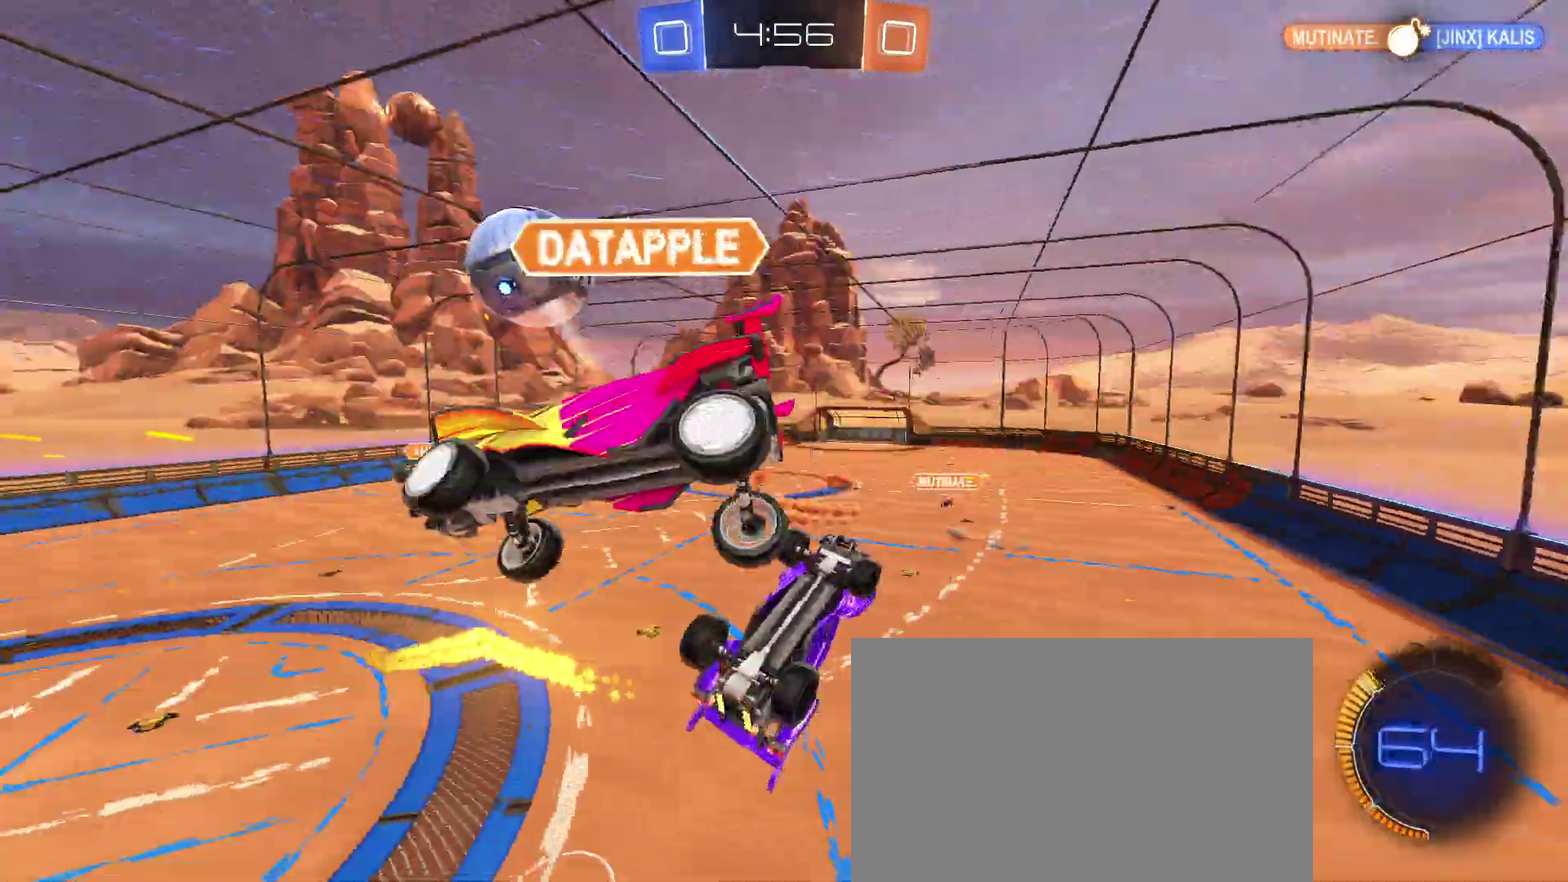
{"buttons": ["SQUARE", "R2"], "left_stick": "center", "right_stick": "center", "events": [[283, "SQUARE", "down"], [317, "left_stick", "down-right"], [400, "left_stick", "right"], [483, "left_stick", "center"]]}
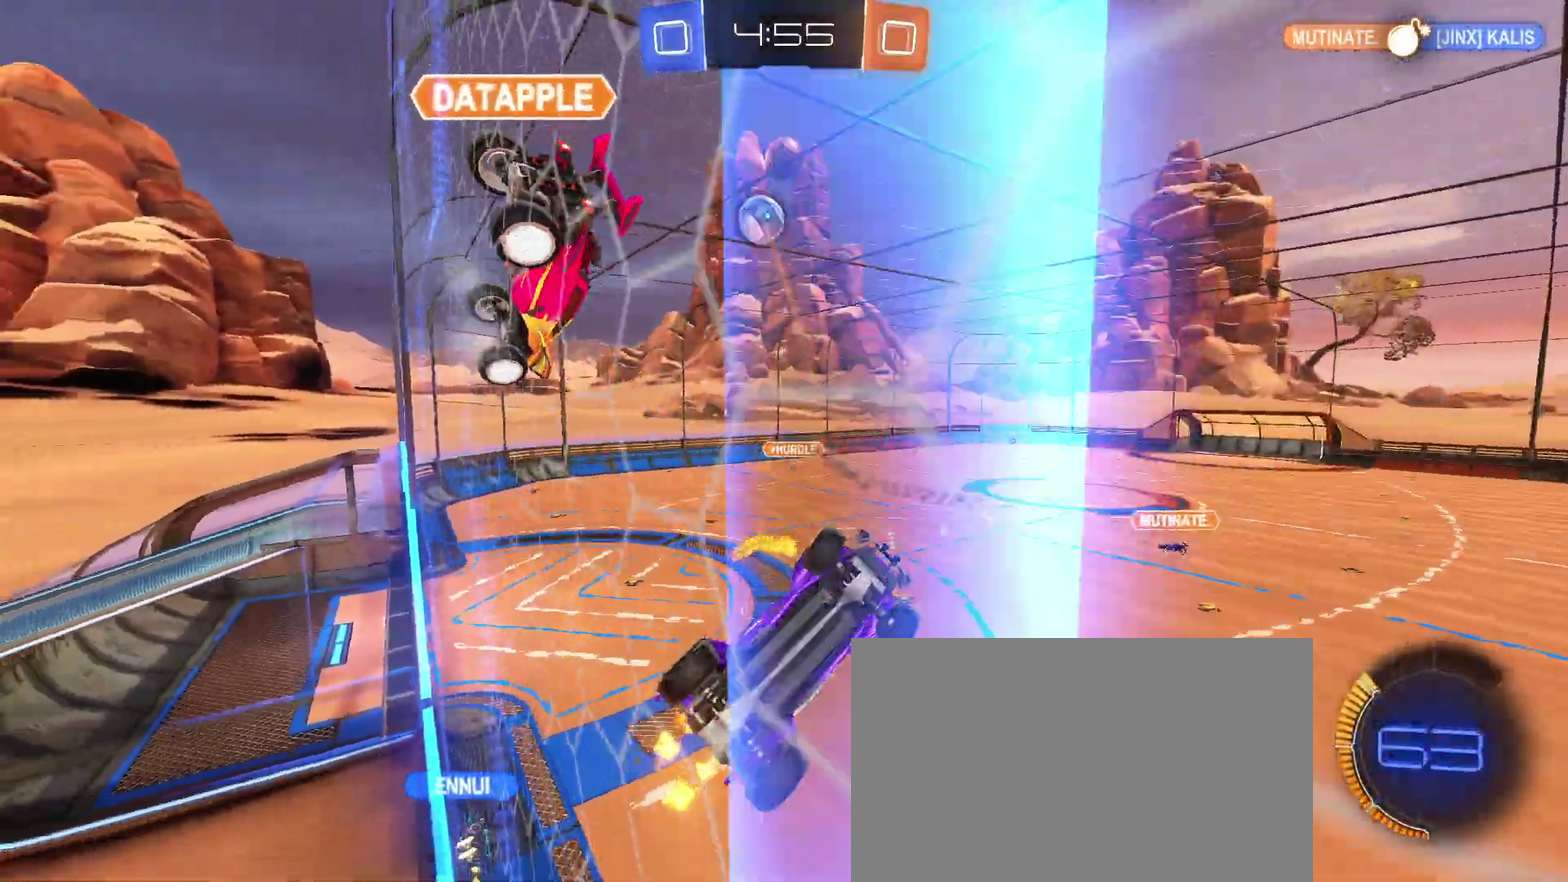
{"buttons": ["R2"], "left_stick": "left", "right_stick": "center", "events": [[17, "SQUARE", "up"], [150, "left_stick", "left"]]}
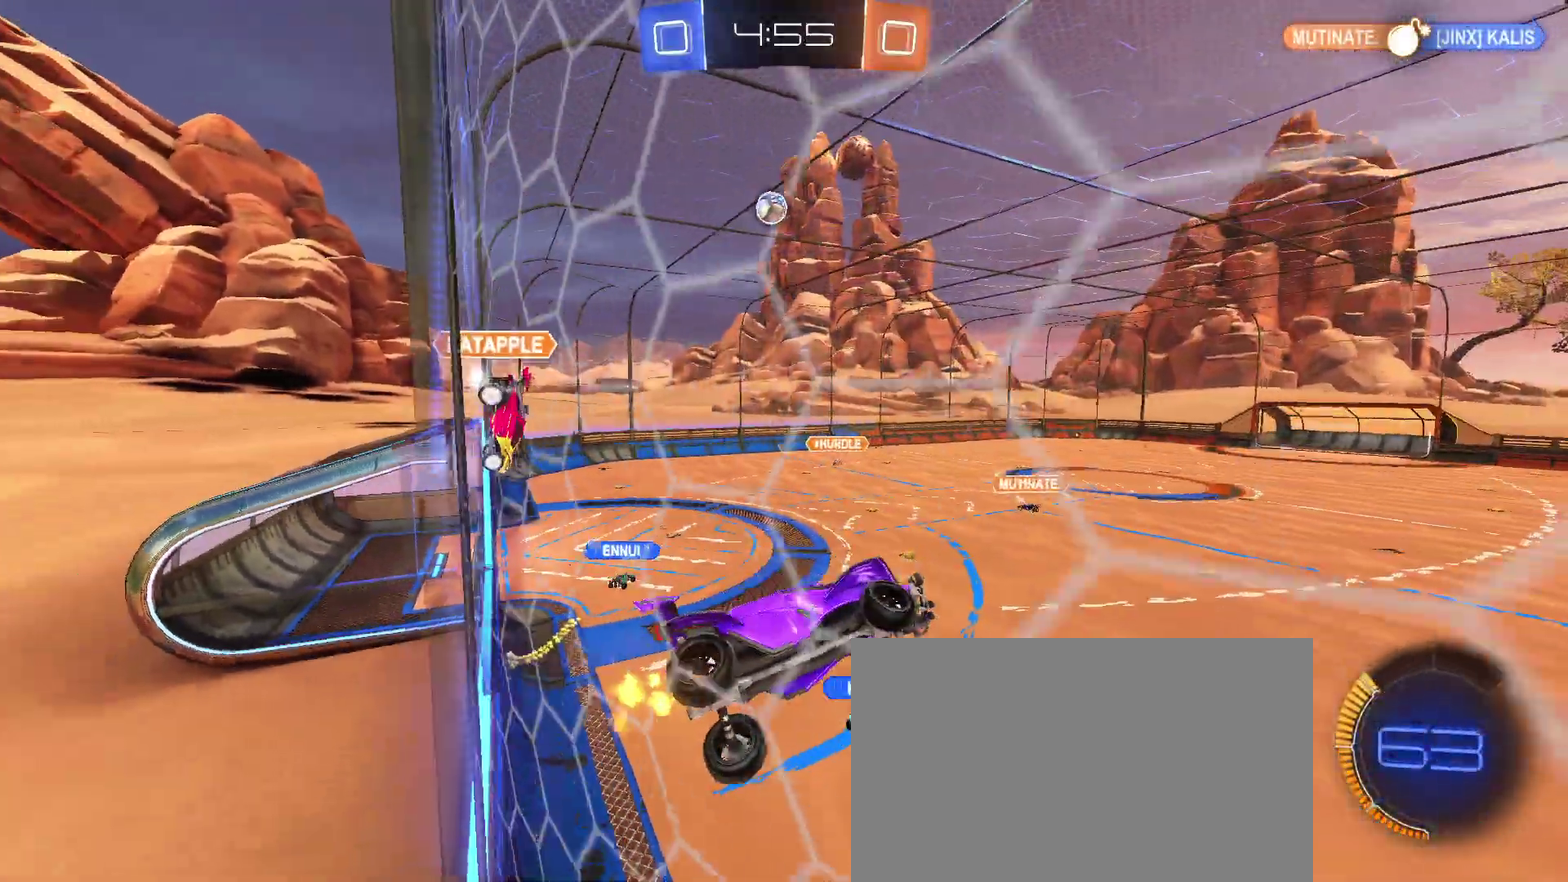
{"buttons": ["R2"], "left_stick": "center", "right_stick": "center", "events": [[183, "left_stick", "center"], [250, "left_stick", "down-right"], [417, "left_stick", "center"]]}
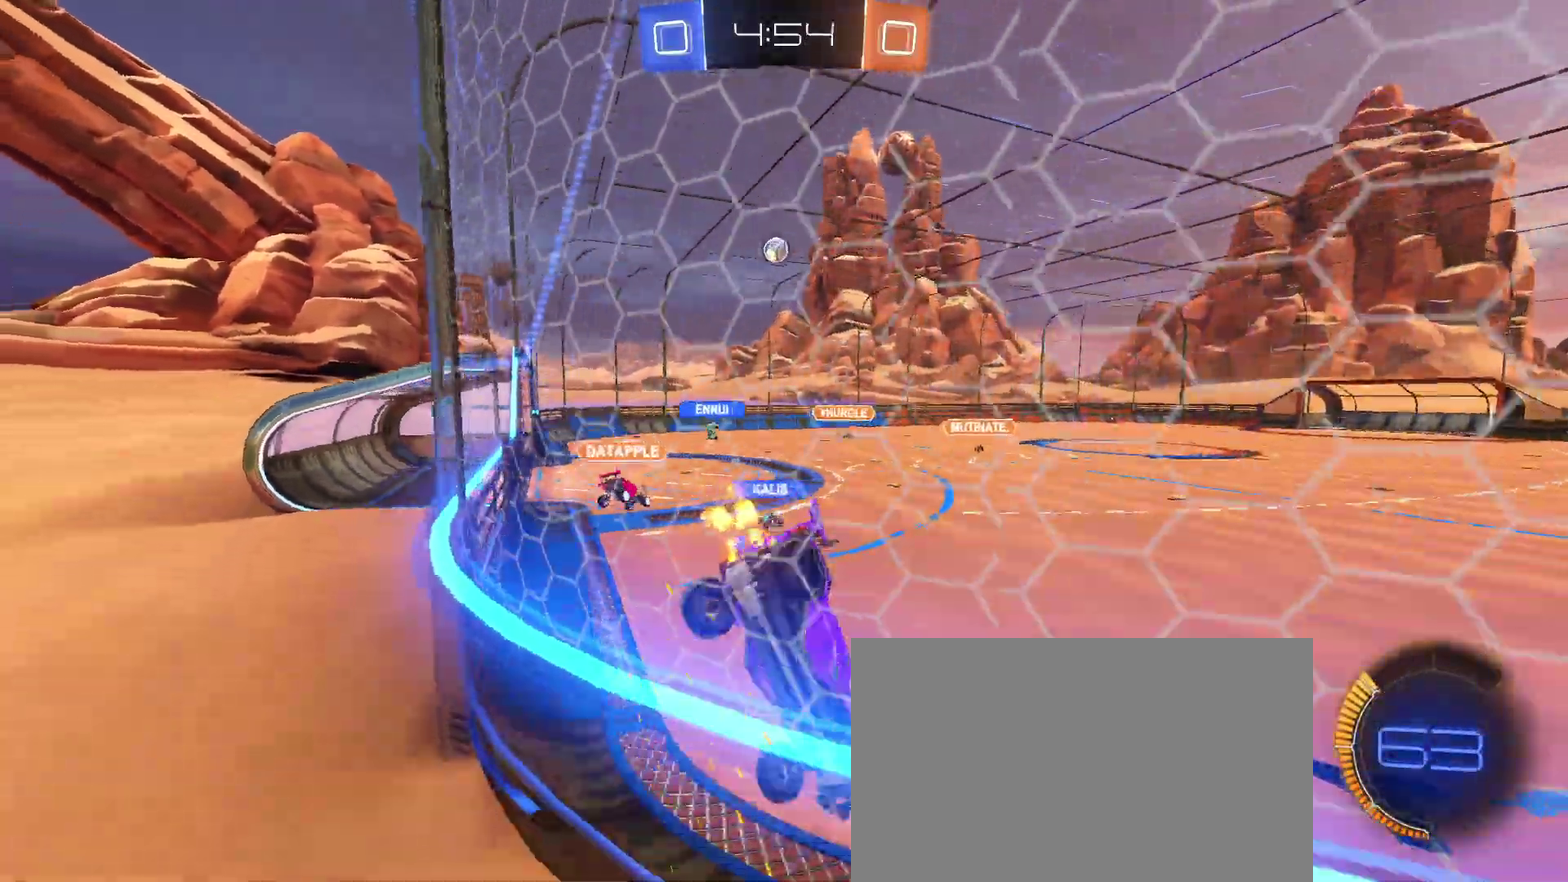
{"buttons": ["R2"], "left_stick": "center", "right_stick": "center", "events": []}
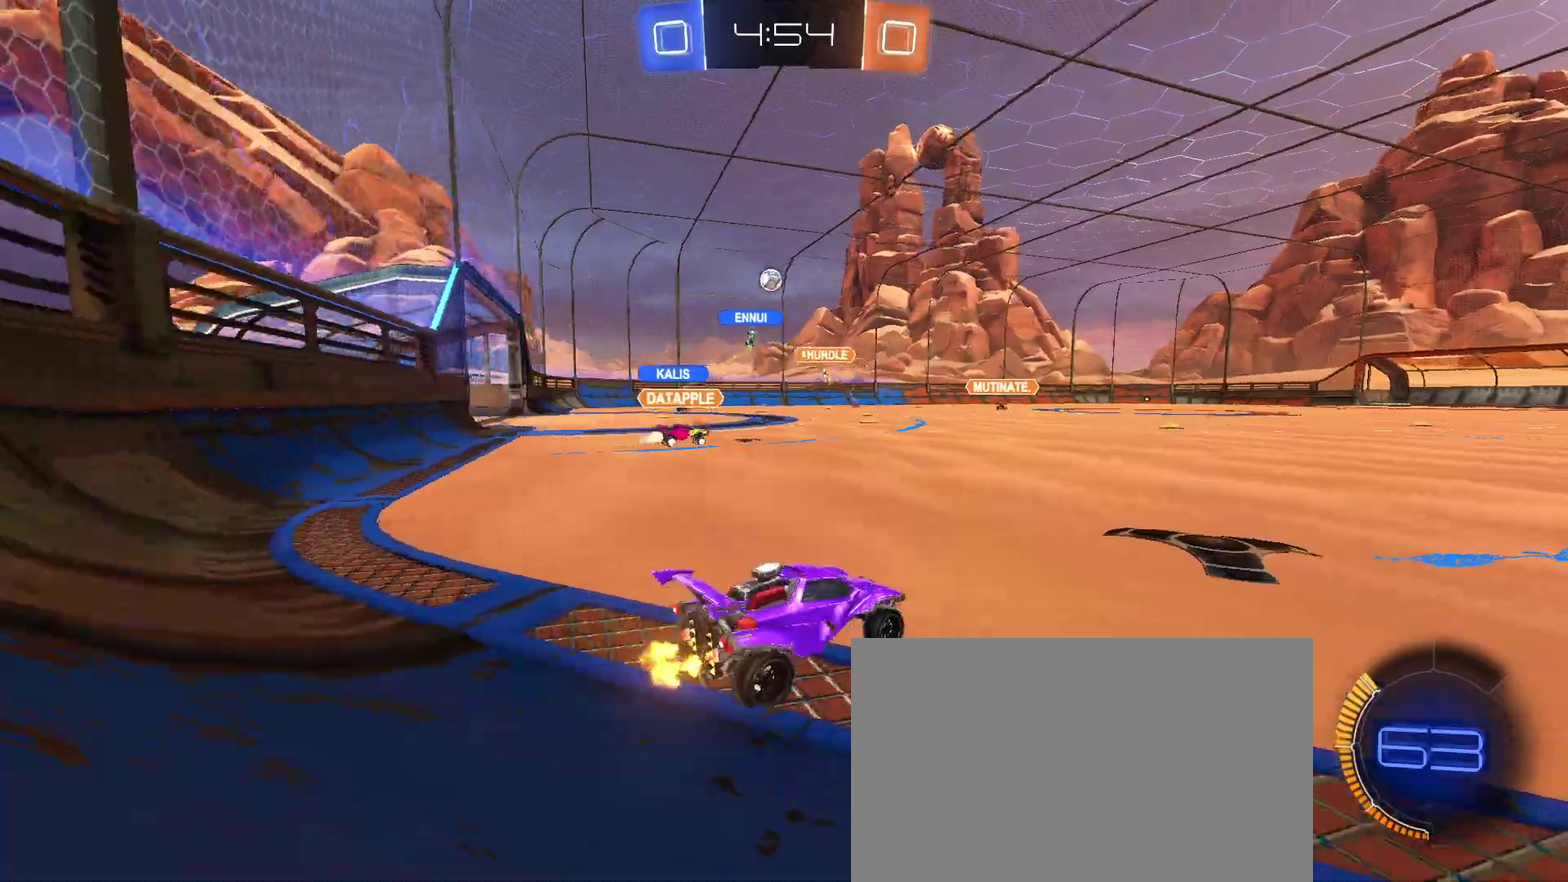
{"buttons": ["R2"], "left_stick": "up-left", "right_stick": "center"}
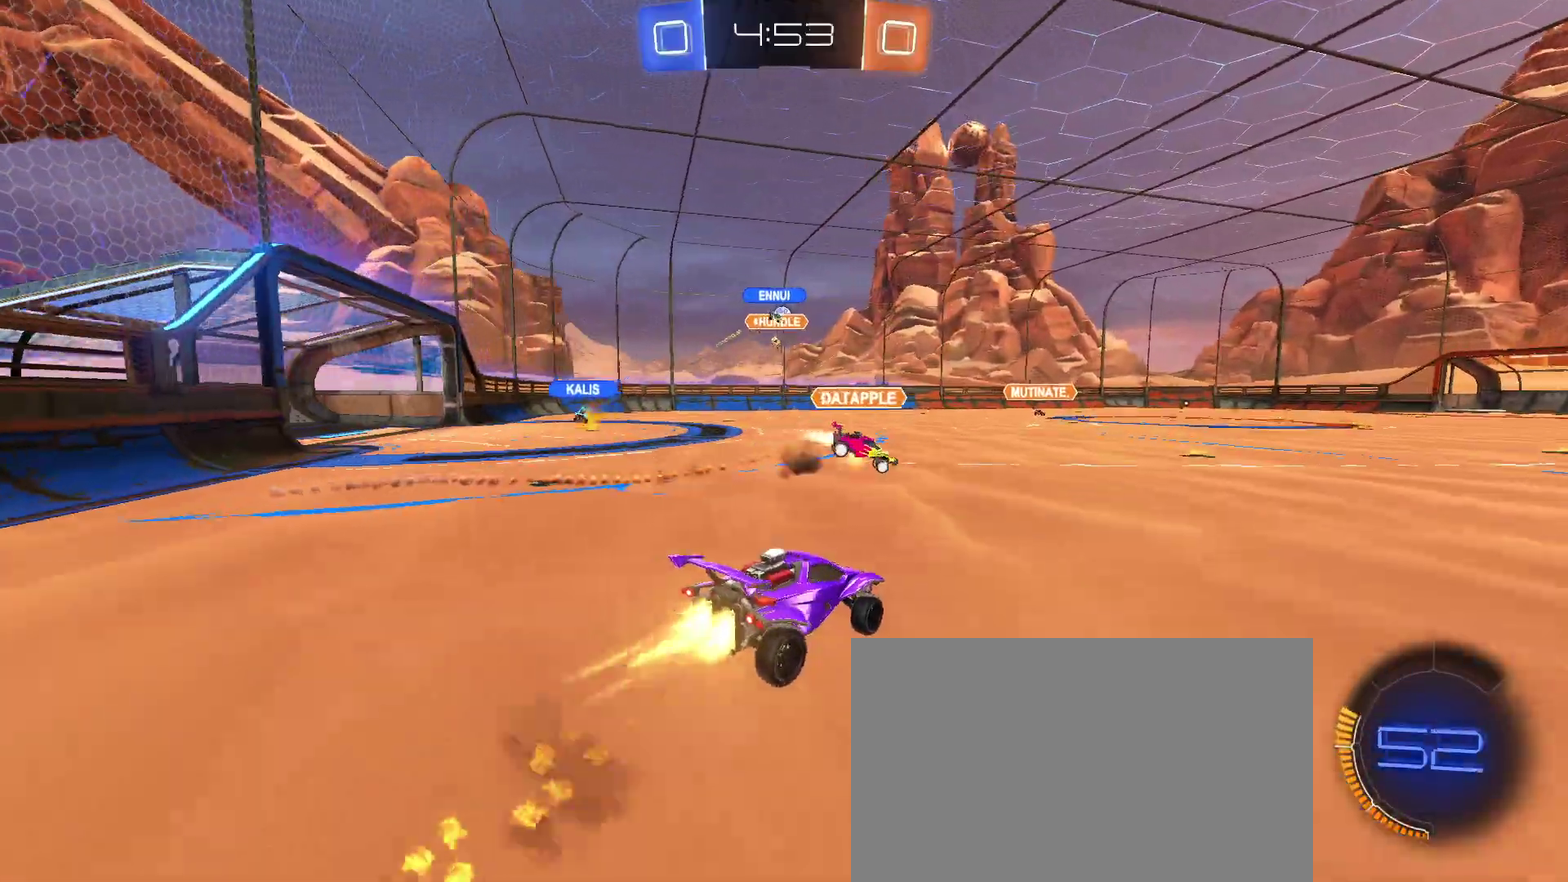
{"buttons": ["SQUARE", "R2"], "left_stick": "down-left", "right_stick": "center"}
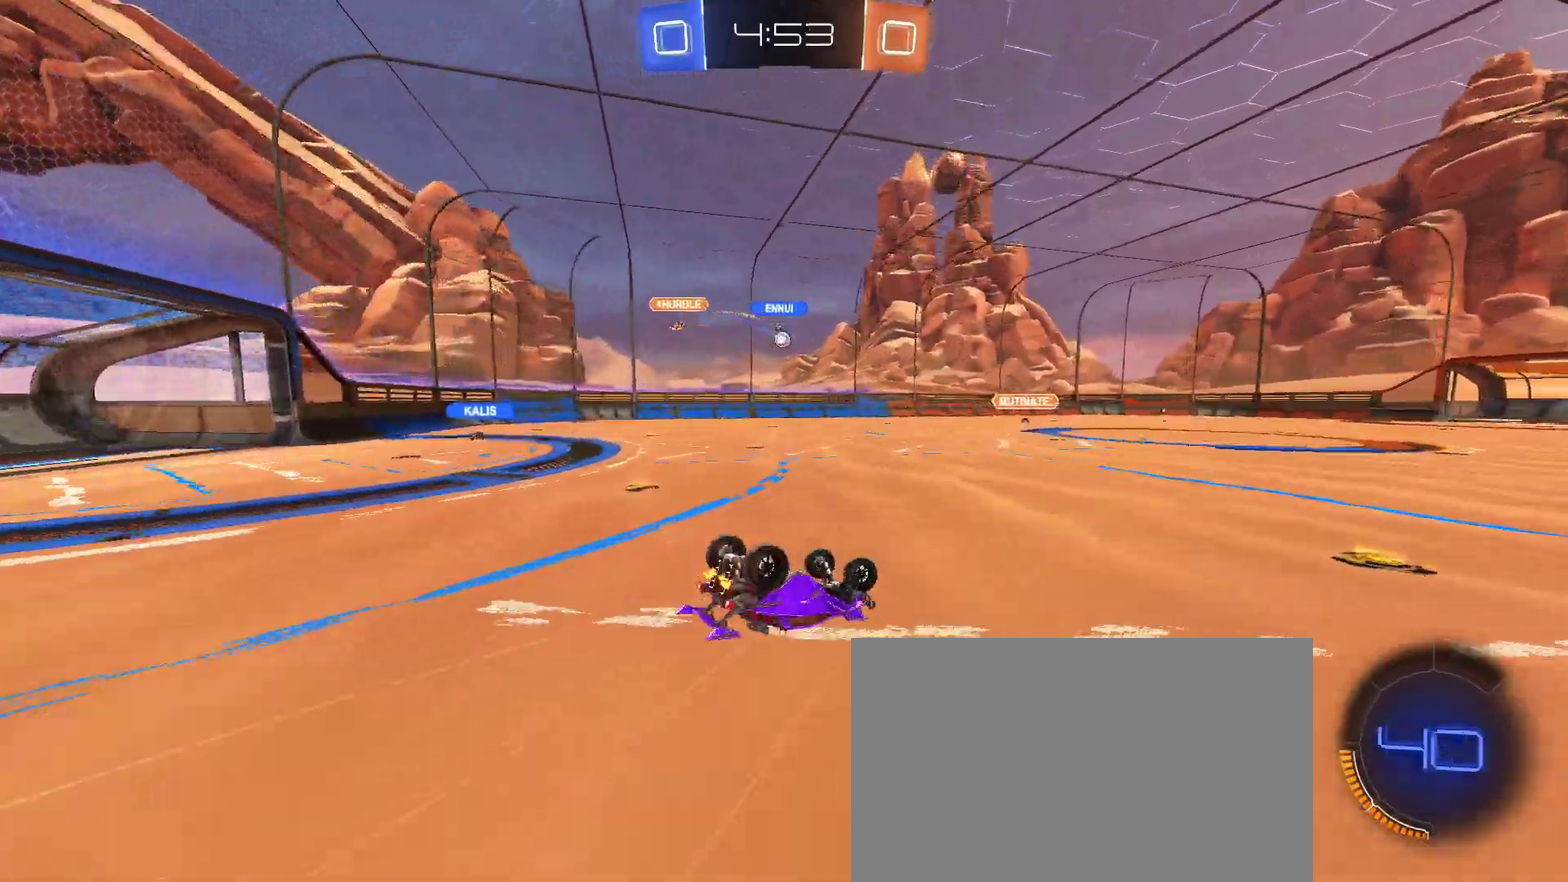
{"buttons": ["R2"], "left_stick": "center", "right_stick": "center", "events": [[400, "left_stick", "center"], [417, "SQUARE", "up"]]}
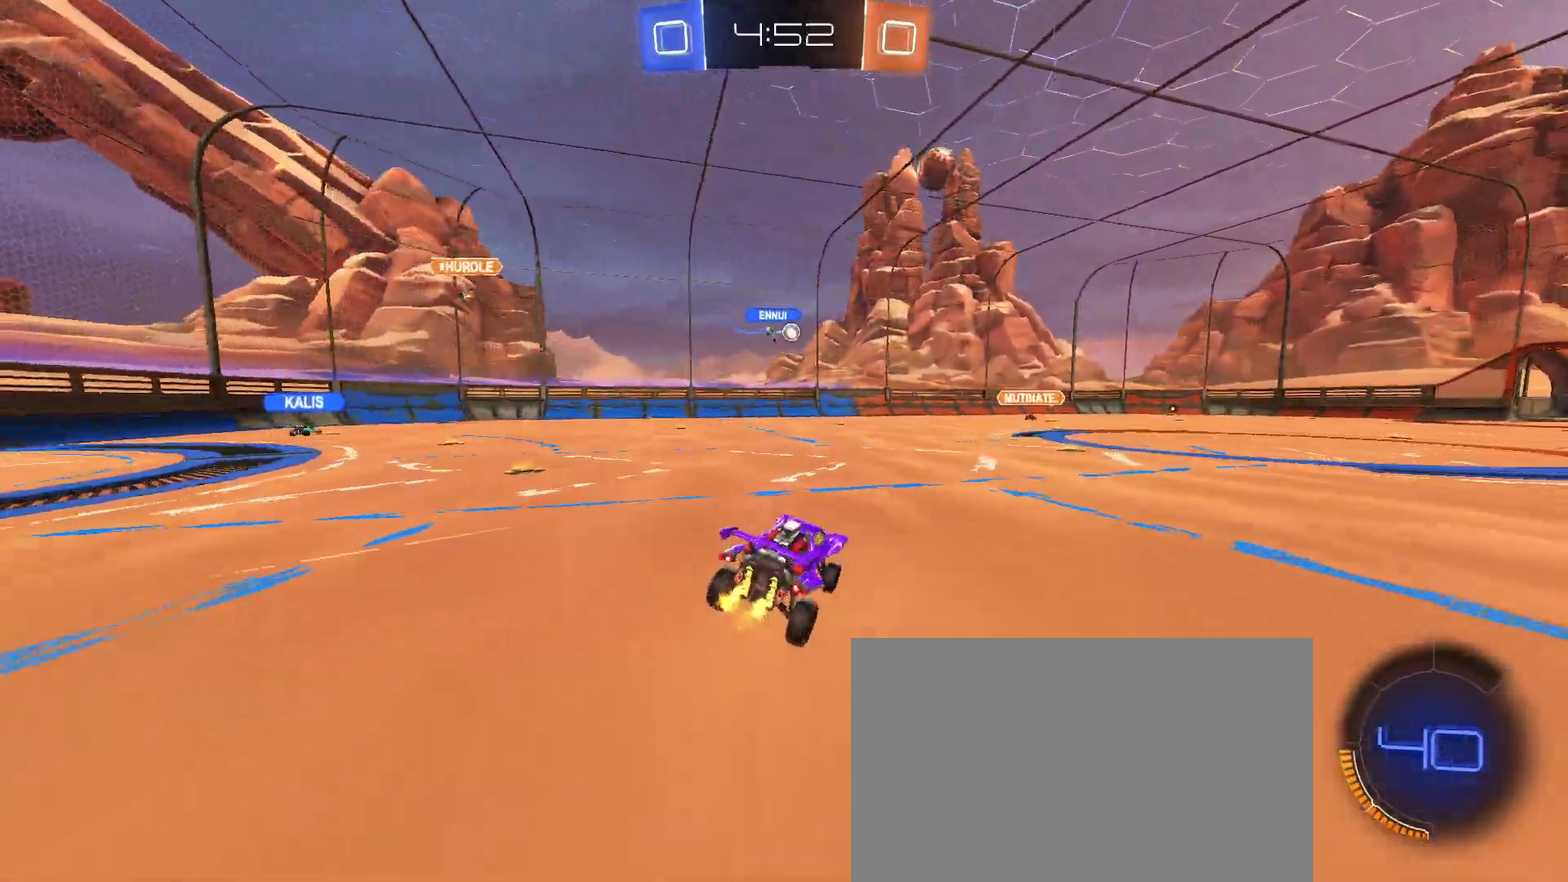
{"buttons": ["R2"], "left_stick": "center", "right_stick": "center", "events": [[150, "left_stick", "right"], [233, "left_stick", "center"]]}
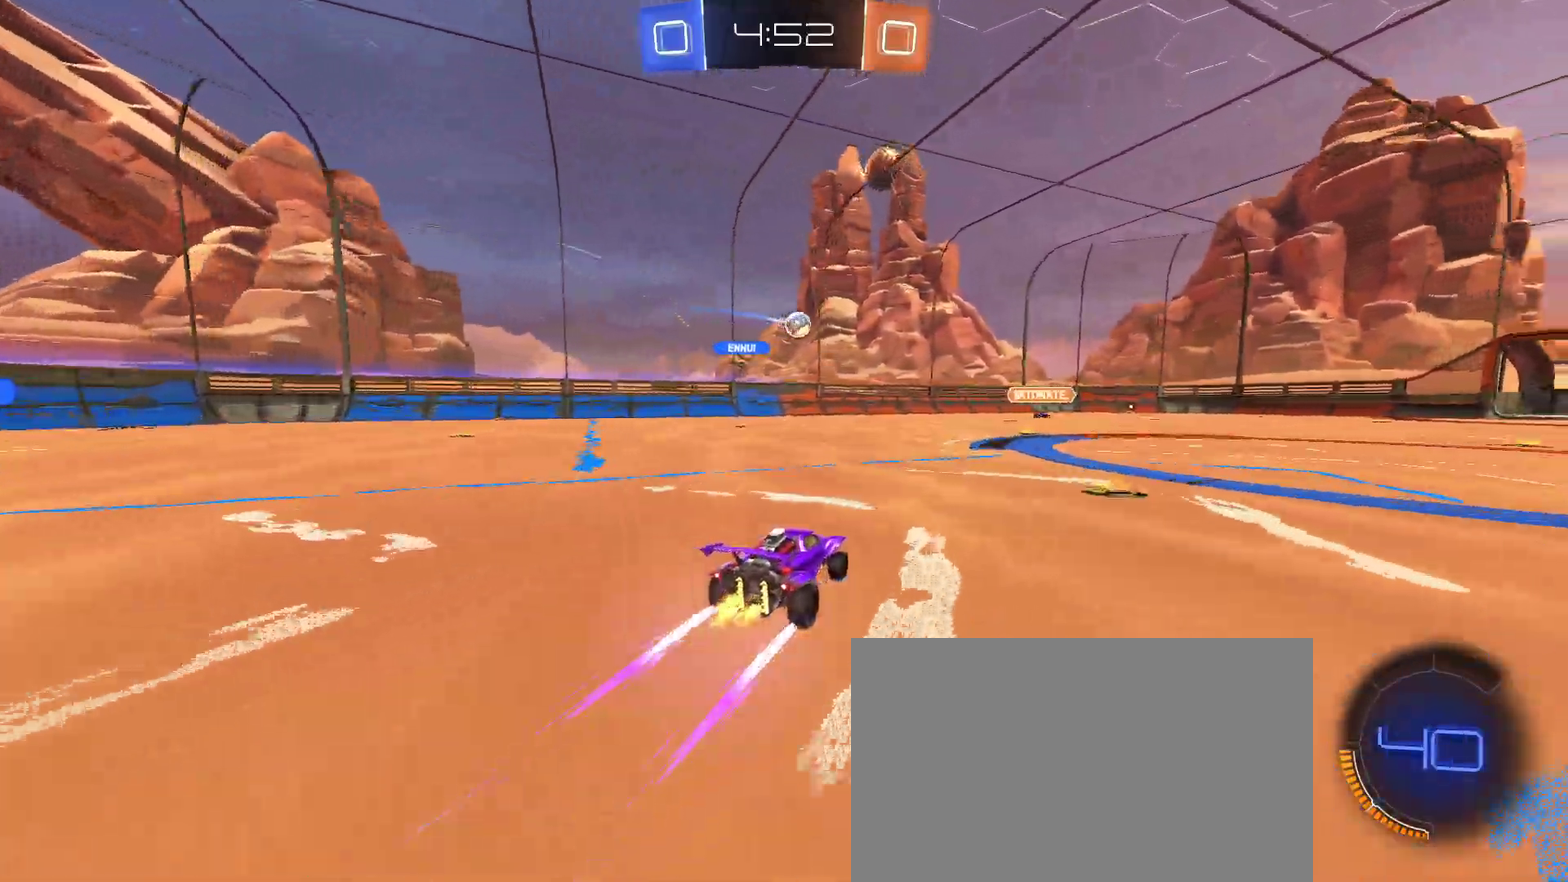
{"buttons": ["CROSS", "R2"], "left_stick": "down", "right_stick": "center", "events": [[67, "left_stick", "right"], [183, "left_stick", "center"], [450, "CROSS", "down"], [450, "left_stick", "down"]]}
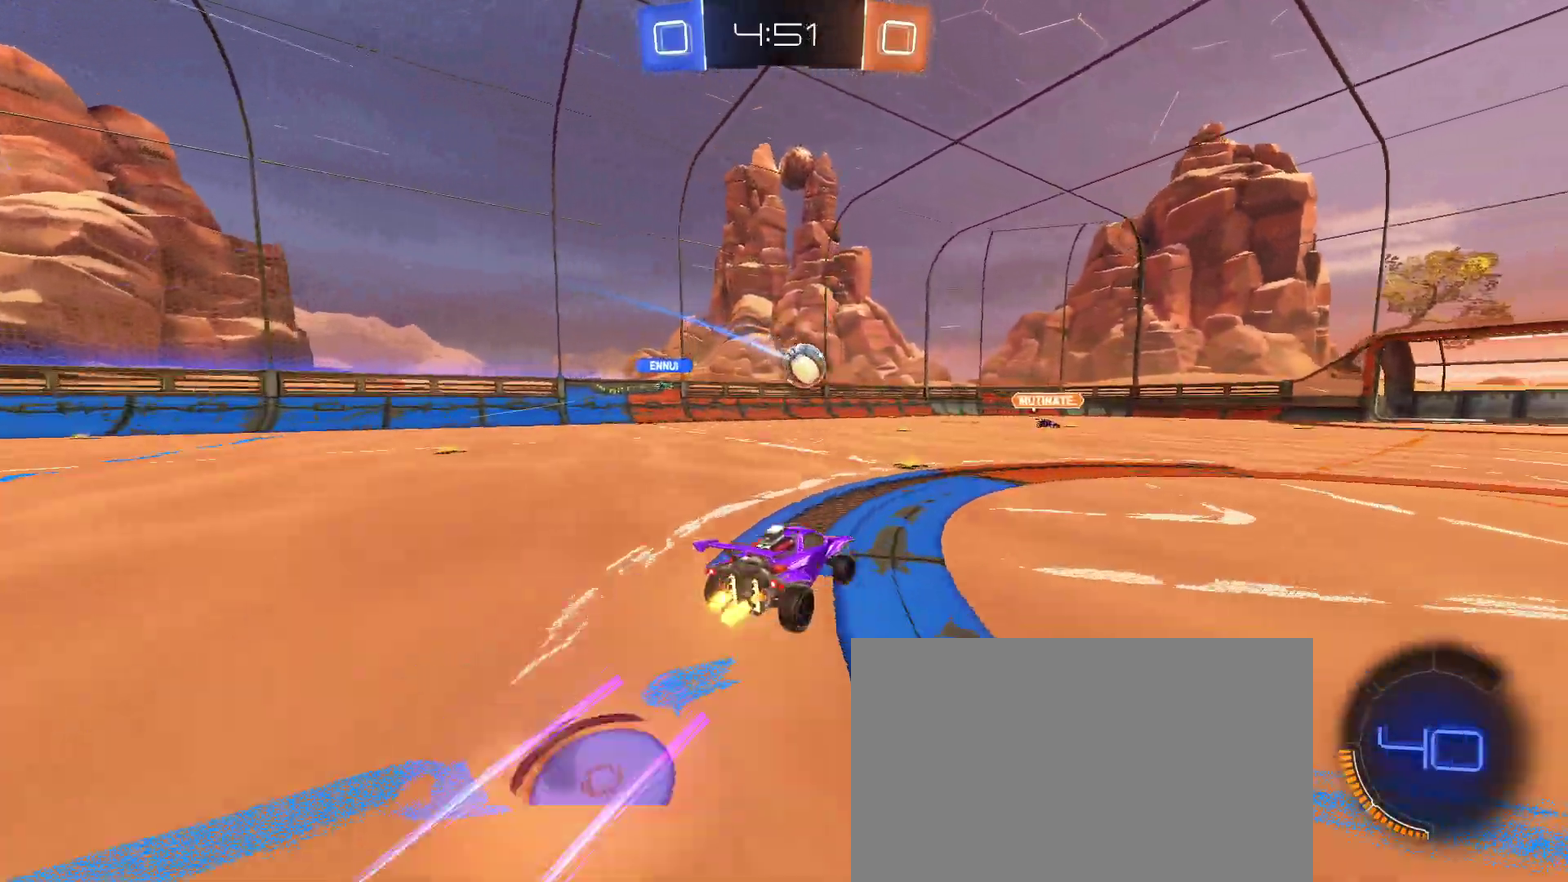
{"buttons": ["R2"], "left_stick": "center", "right_stick": "center", "events": [[100, "left_stick", "down-right"], [150, "CROSS", "up"], [150, "left_stick", "center"], [300, "left_stick", "right"], [333, "CROSS", "down"], [450, "left_stick", "center"], [467, "CROSS", "up"]]}
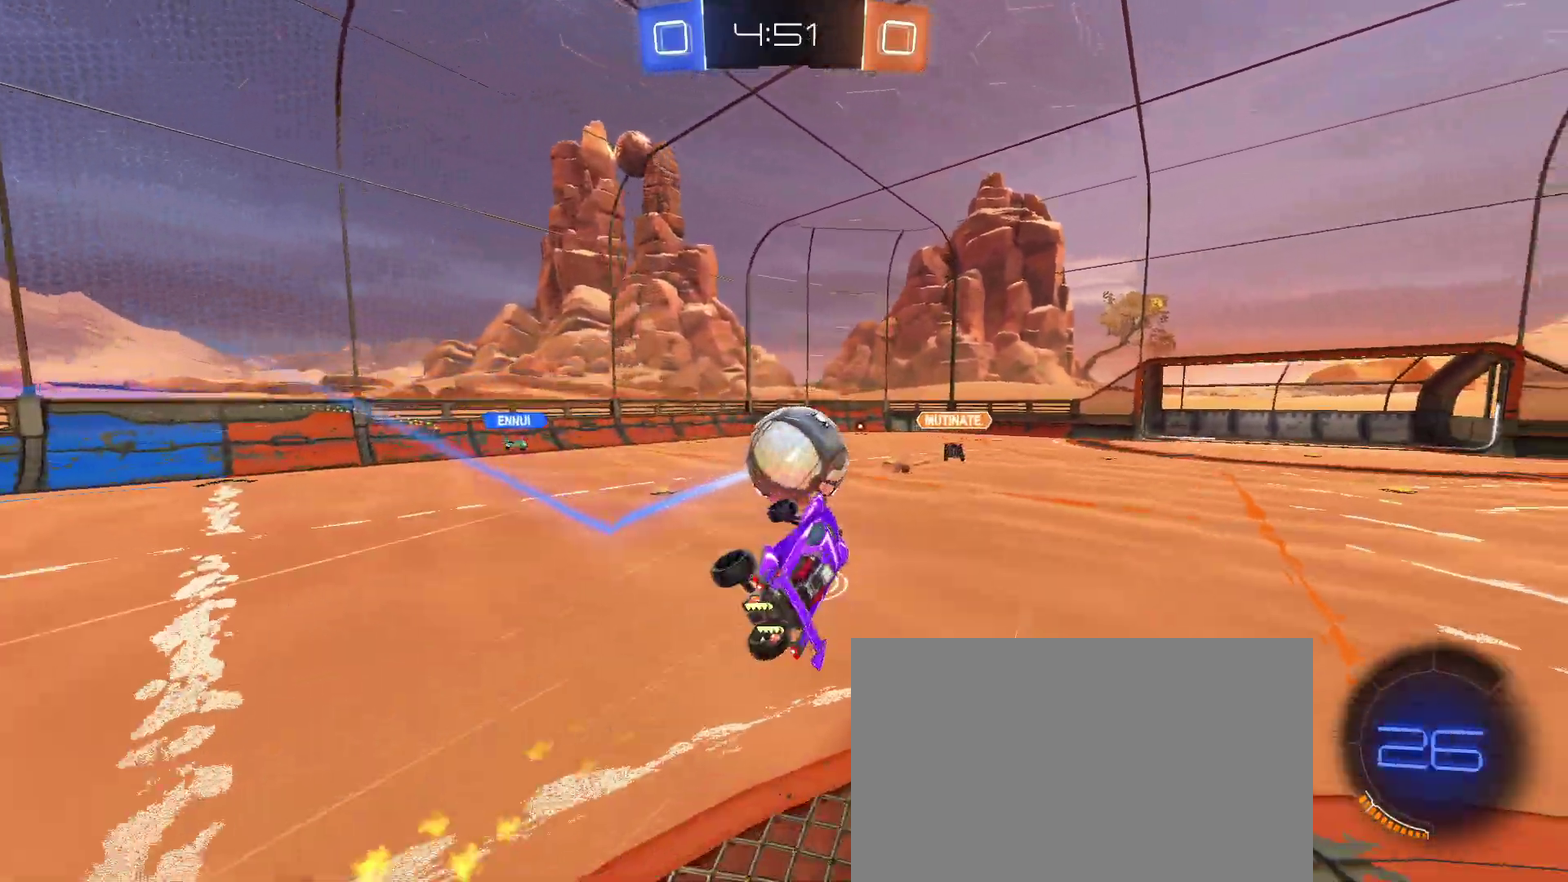
{"buttons": ["R2"], "left_stick": "center", "right_stick": "center", "events": []}
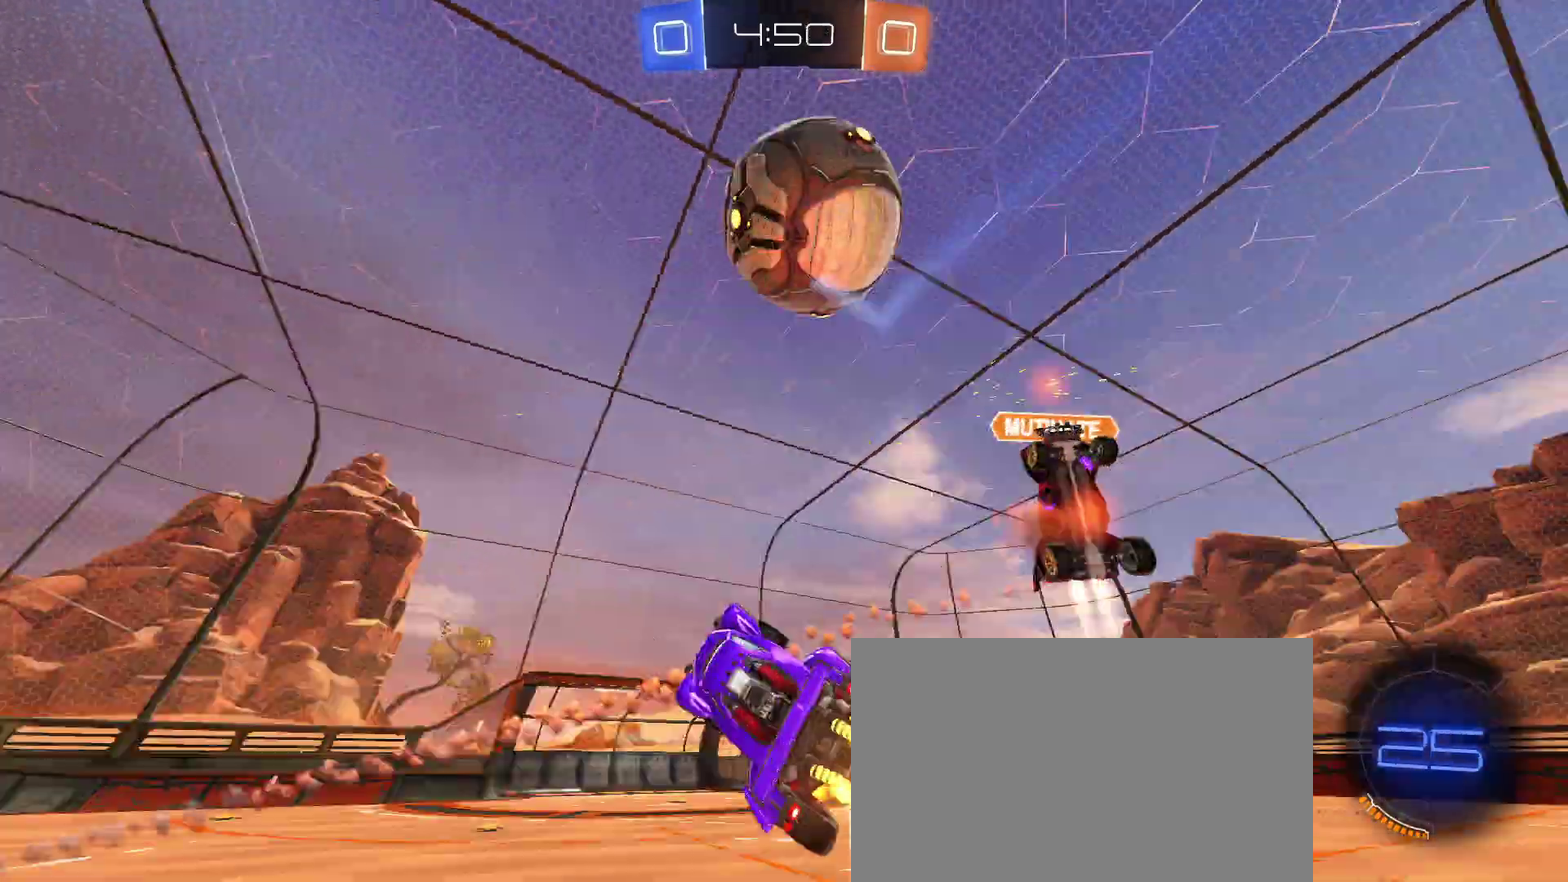
{"buttons": ["R2"], "left_stick": "center", "right_stick": "center", "events": [[250, "TRIANGLE", "down"], [350, "TRIANGLE", "up"], [350, "left_stick", "up"], [467, "left_stick", "center"]]}
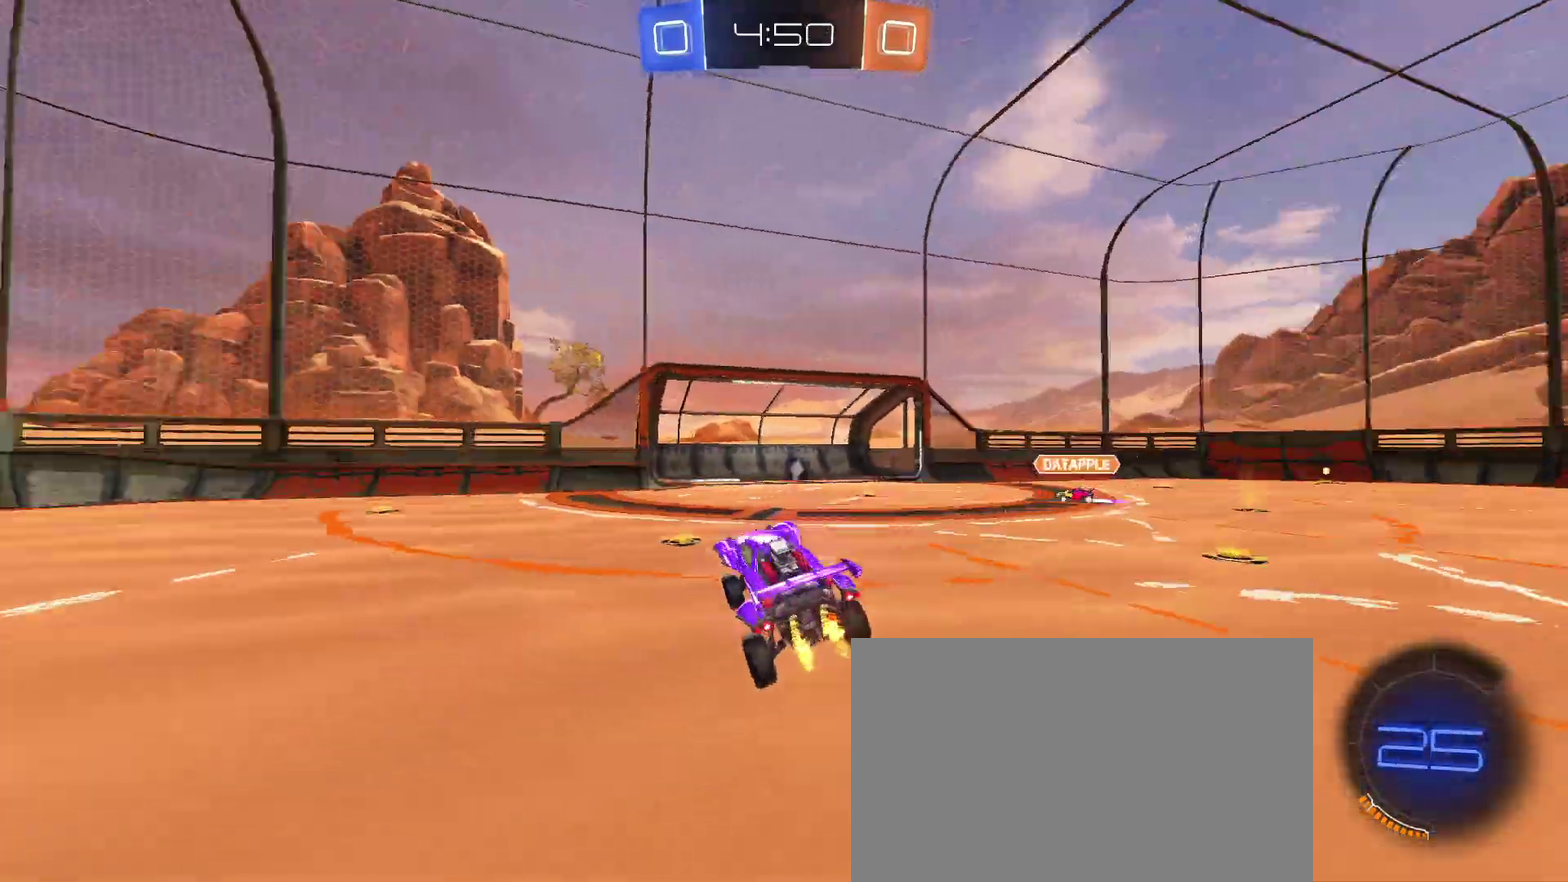
{"buttons": ["R2"], "left_stick": "right", "right_stick": "center", "events": [[367, "left_stick", "right"]]}
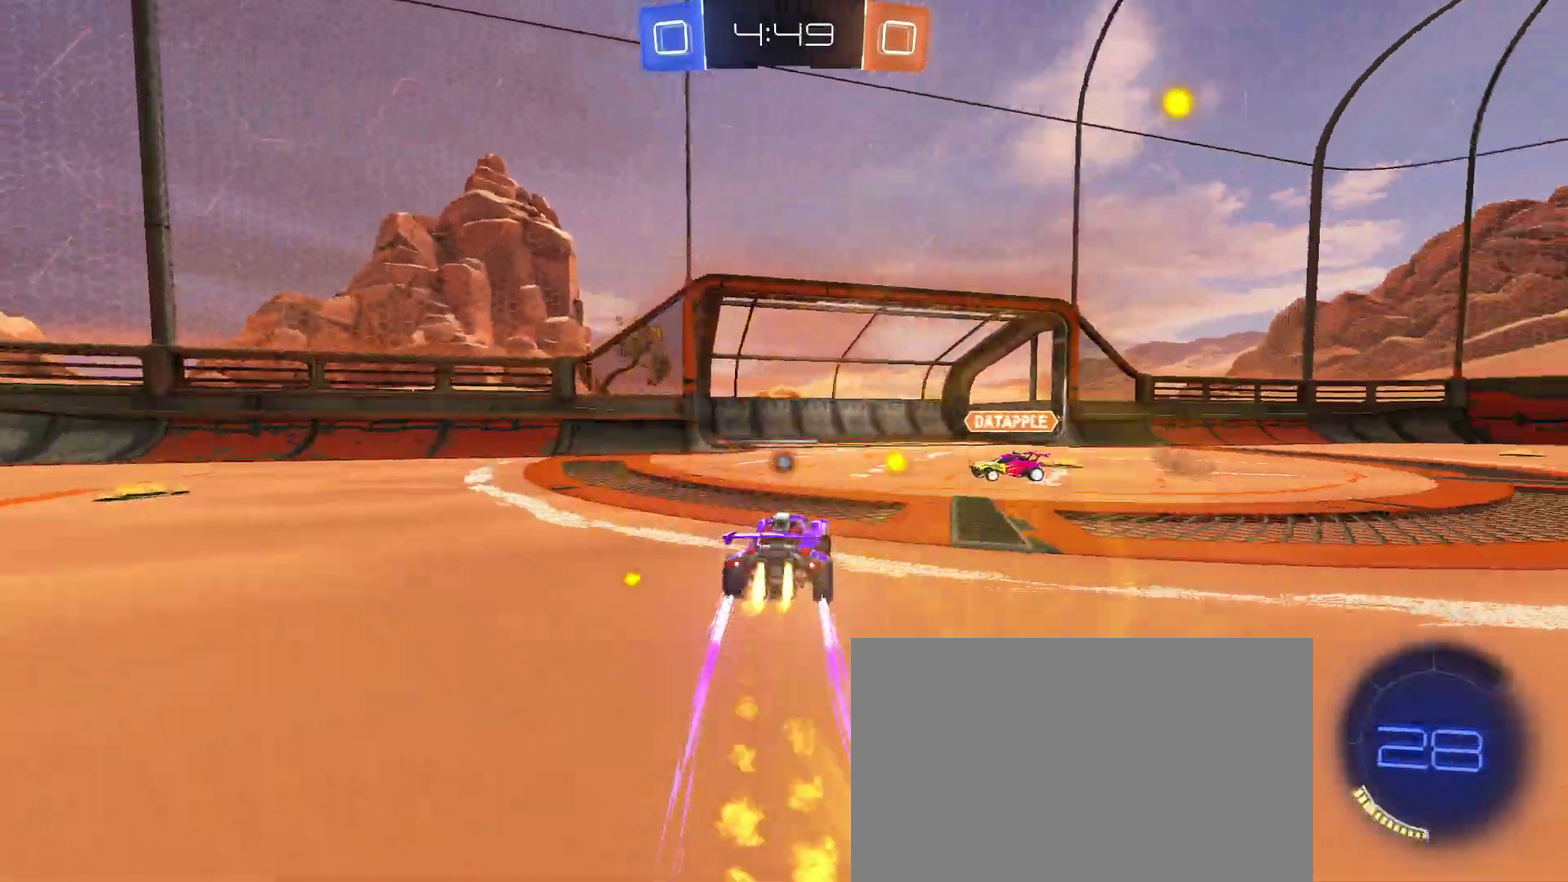
{"buttons": ["R2"], "left_stick": "right", "right_stick": "center", "events": [[133, "left_stick", "center"], [317, "left_stick", "right"]]}
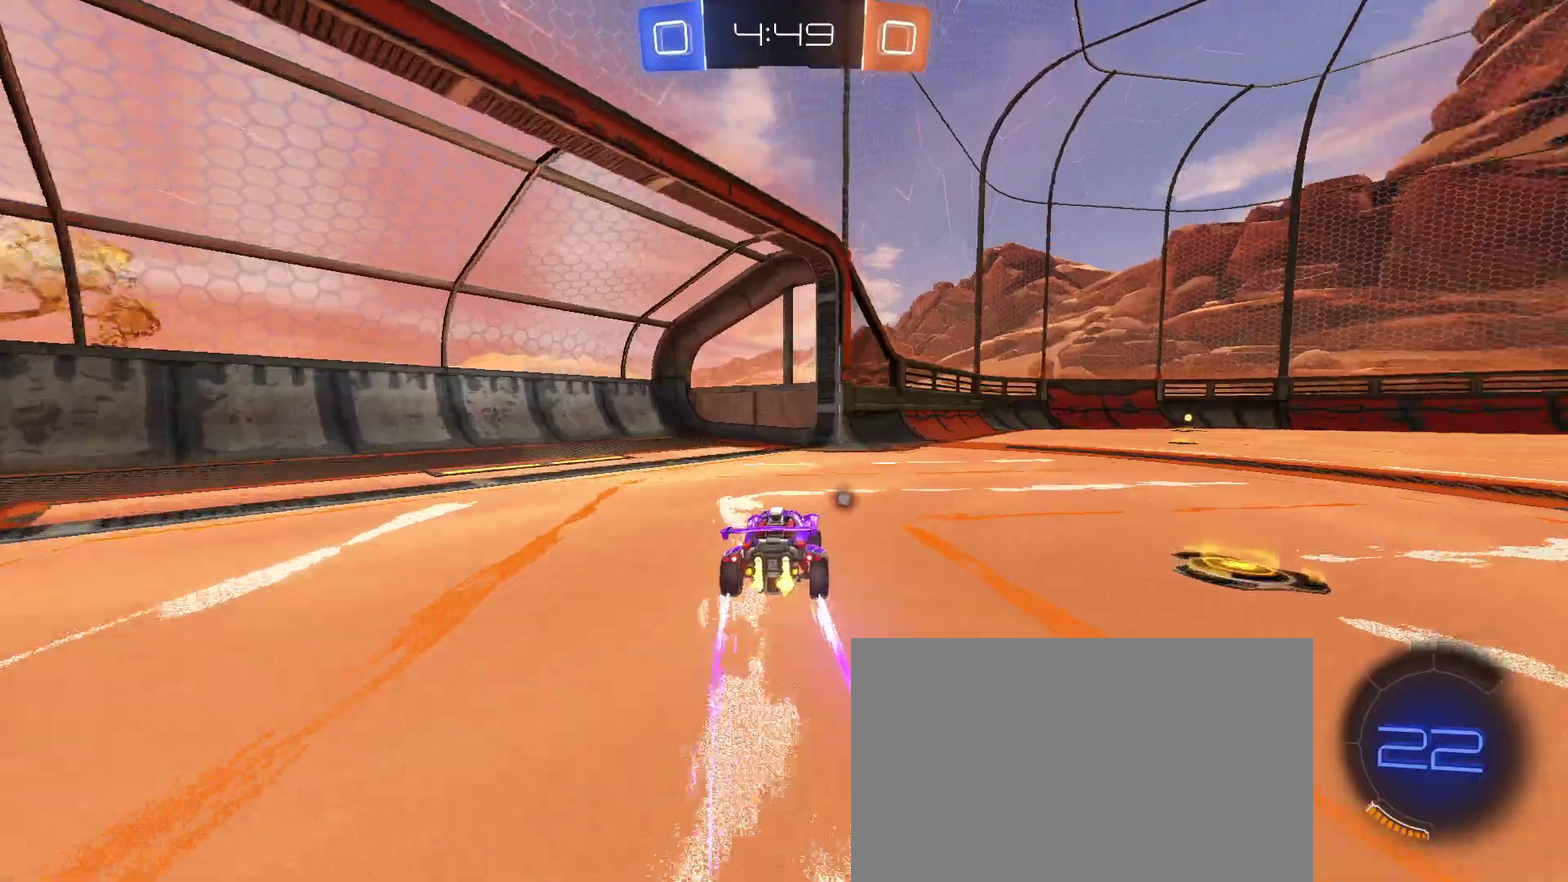
{"buttons": ["R2"], "left_stick": "right", "right_stick": "center", "events": [[117, "TRIANGLE", "down"], [200, "left_stick", "center"], [250, "TRIANGLE", "up"], [400, "left_stick", "right"]]}
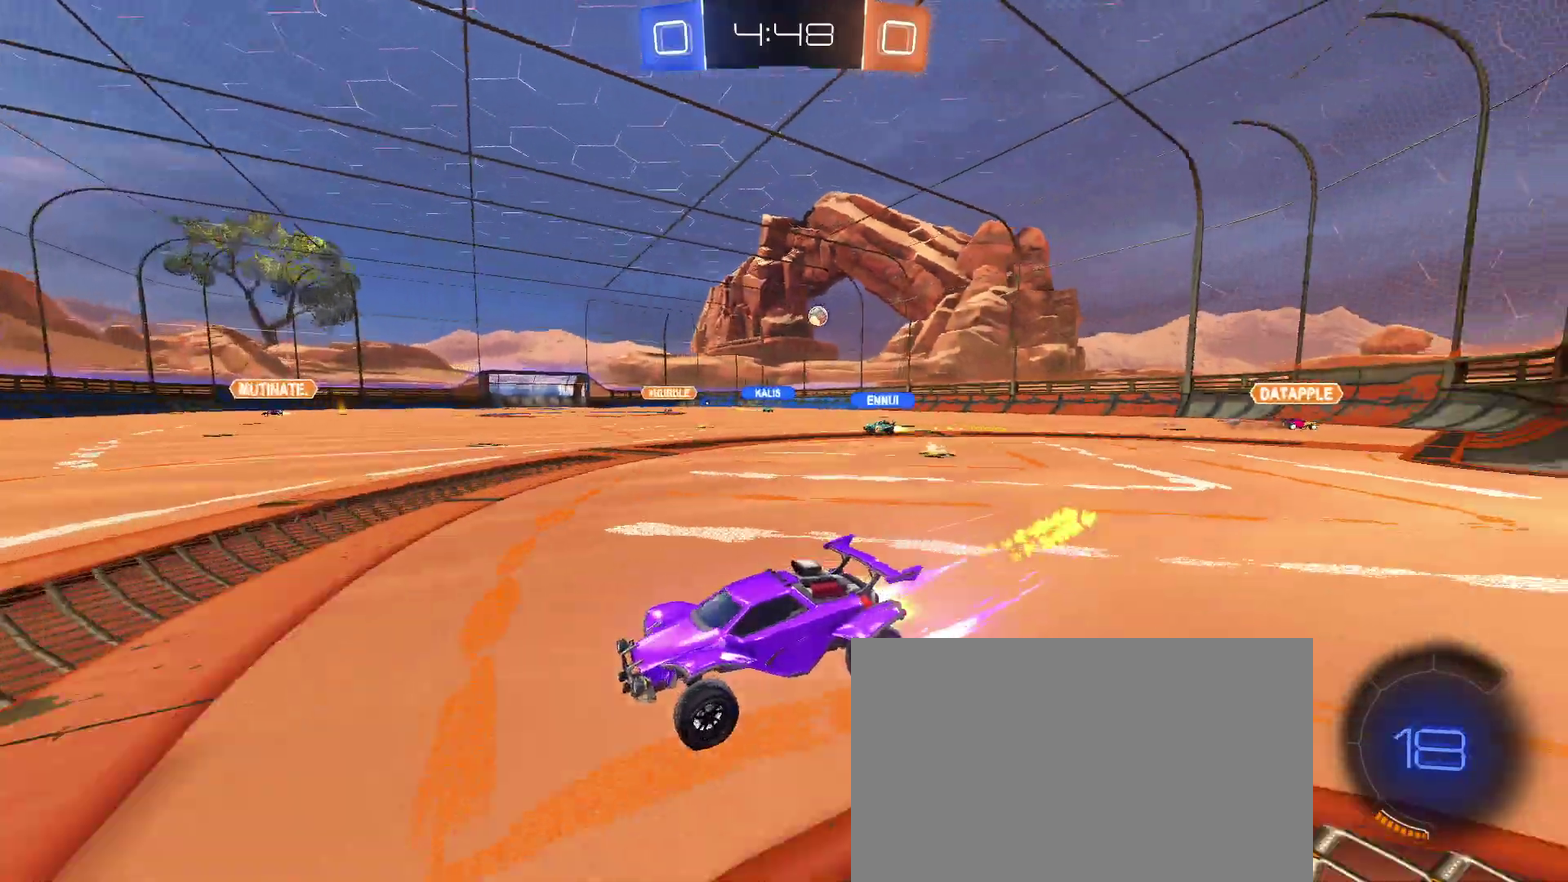
{"buttons": ["R2"], "left_stick": "right", "right_stick": "center", "events": [[17, "left_stick", "up-right"], [67, "left_stick", "center"], [483, "left_stick", "right"]]}
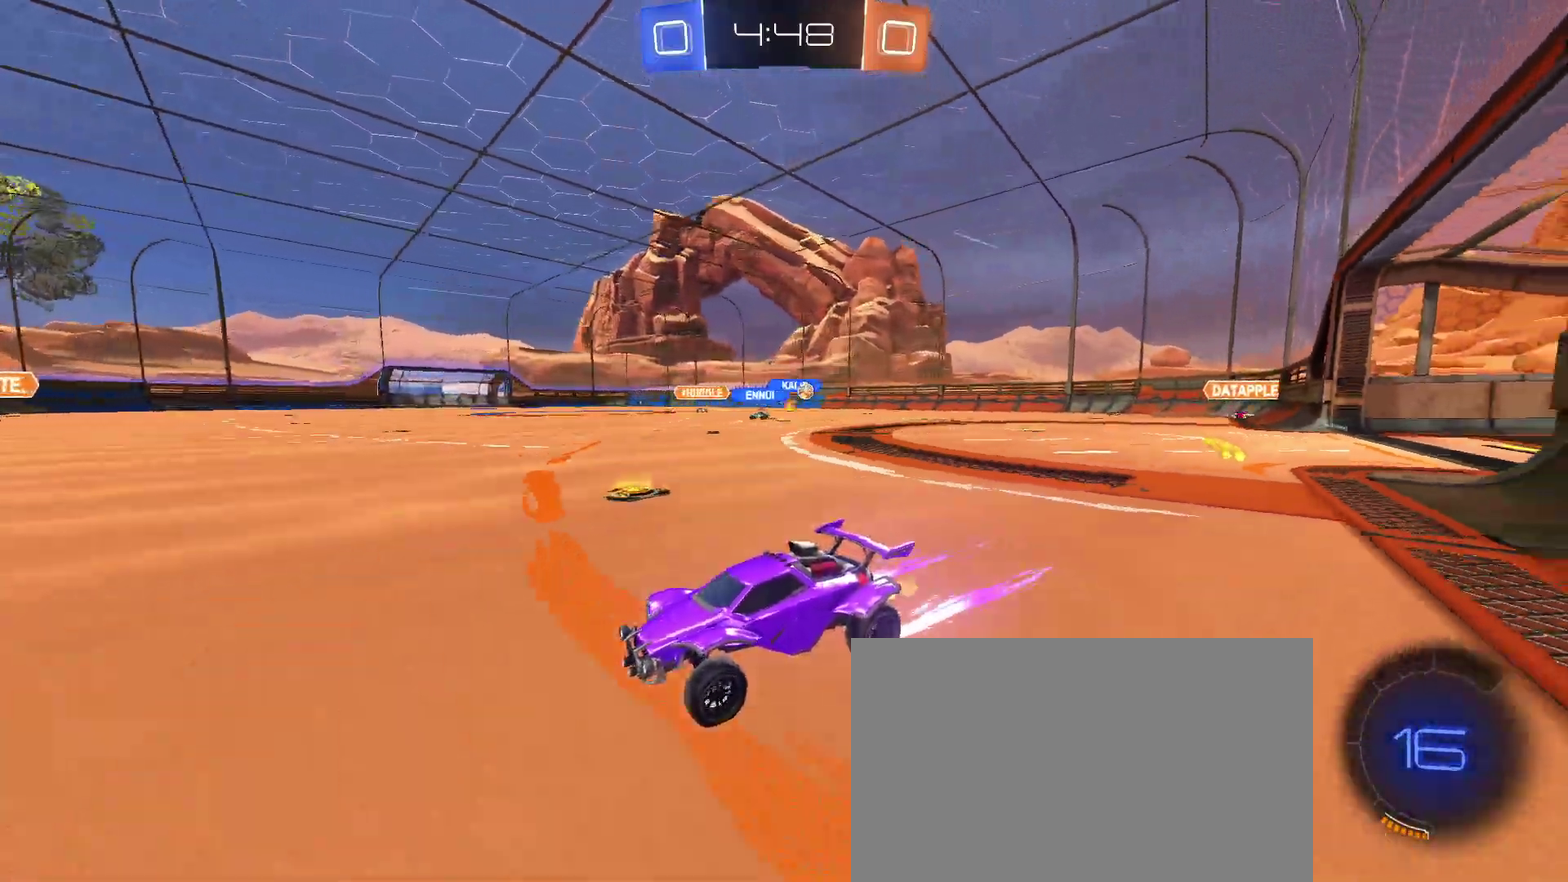
{"buttons": ["R2"], "left_stick": "right", "right_stick": "center", "events": [[133, "left_stick", "center"], [400, "left_stick", "right"]]}
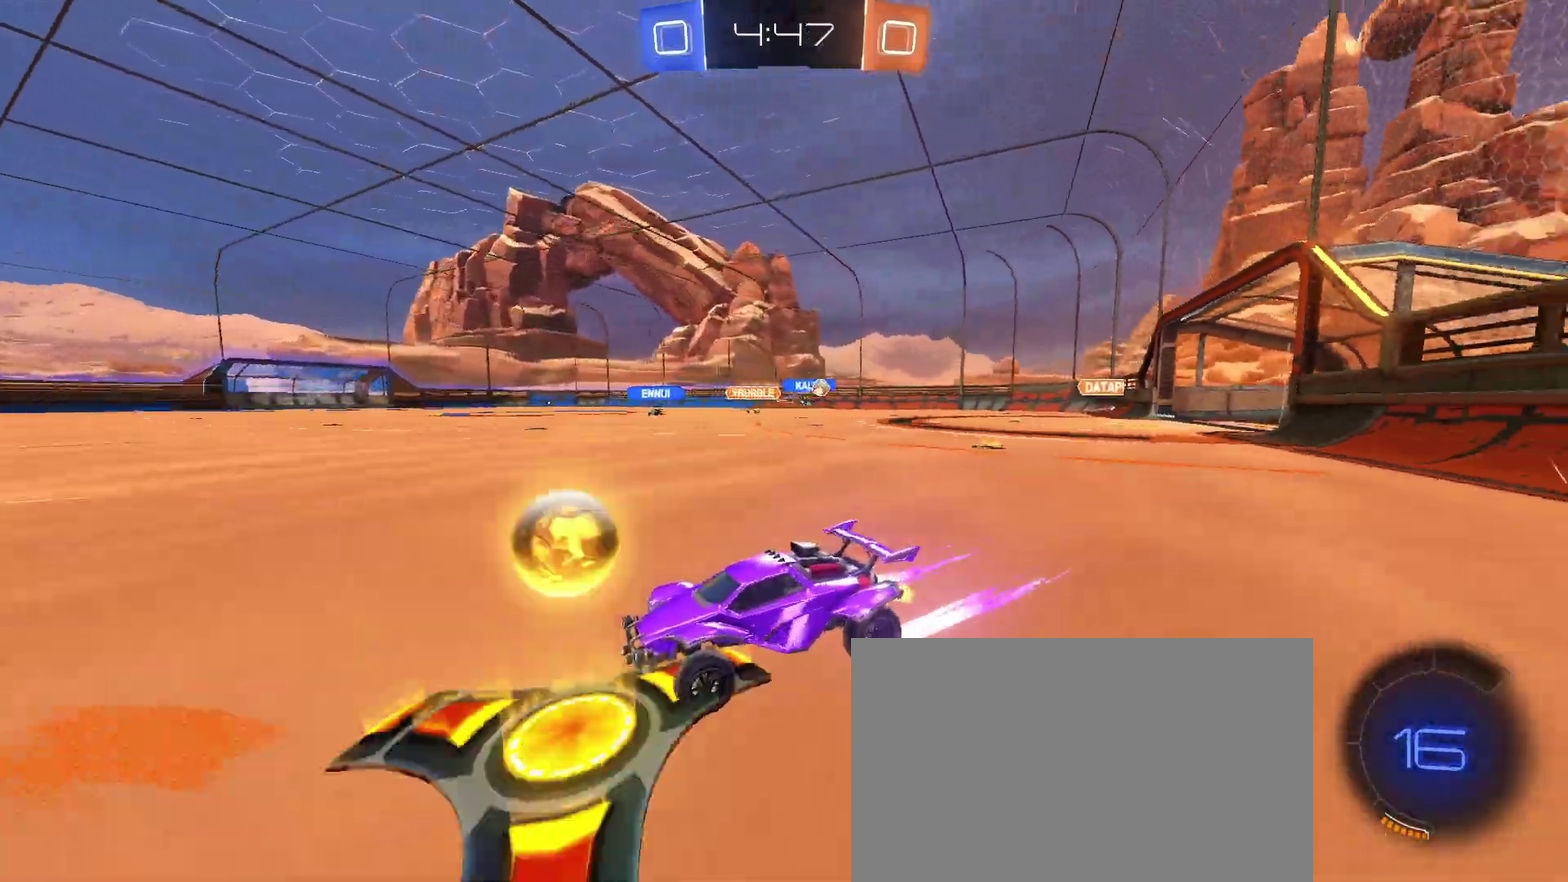
{"buttons": ["R2"], "left_stick": "center", "right_stick": "center", "events": [[400, "left_stick", "center"]]}
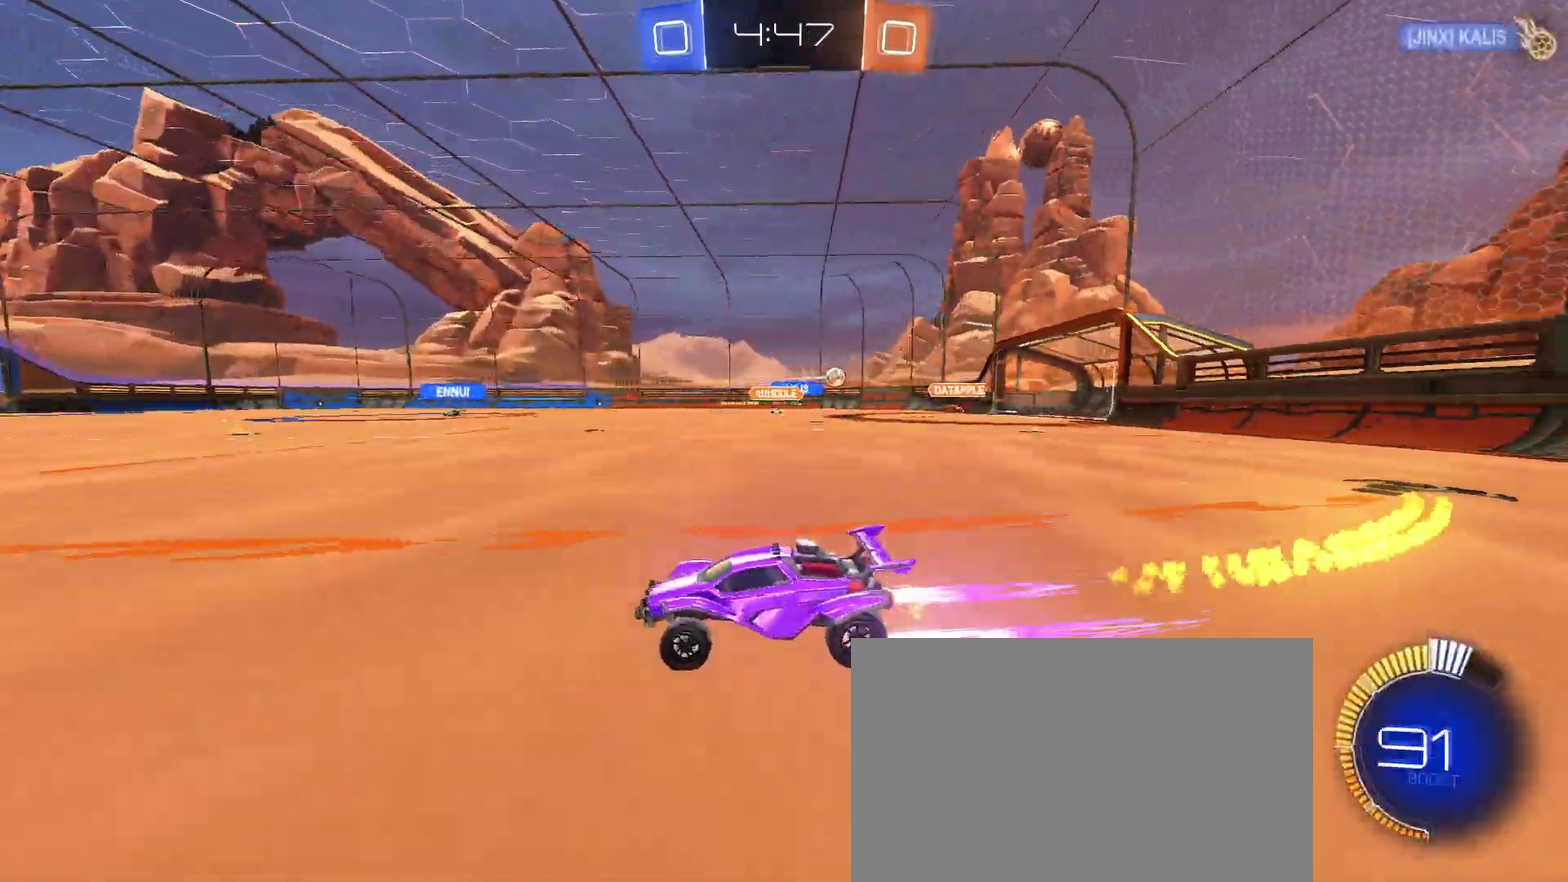
{"buttons": ["R2"], "left_stick": "center", "right_stick": "center", "events": []}
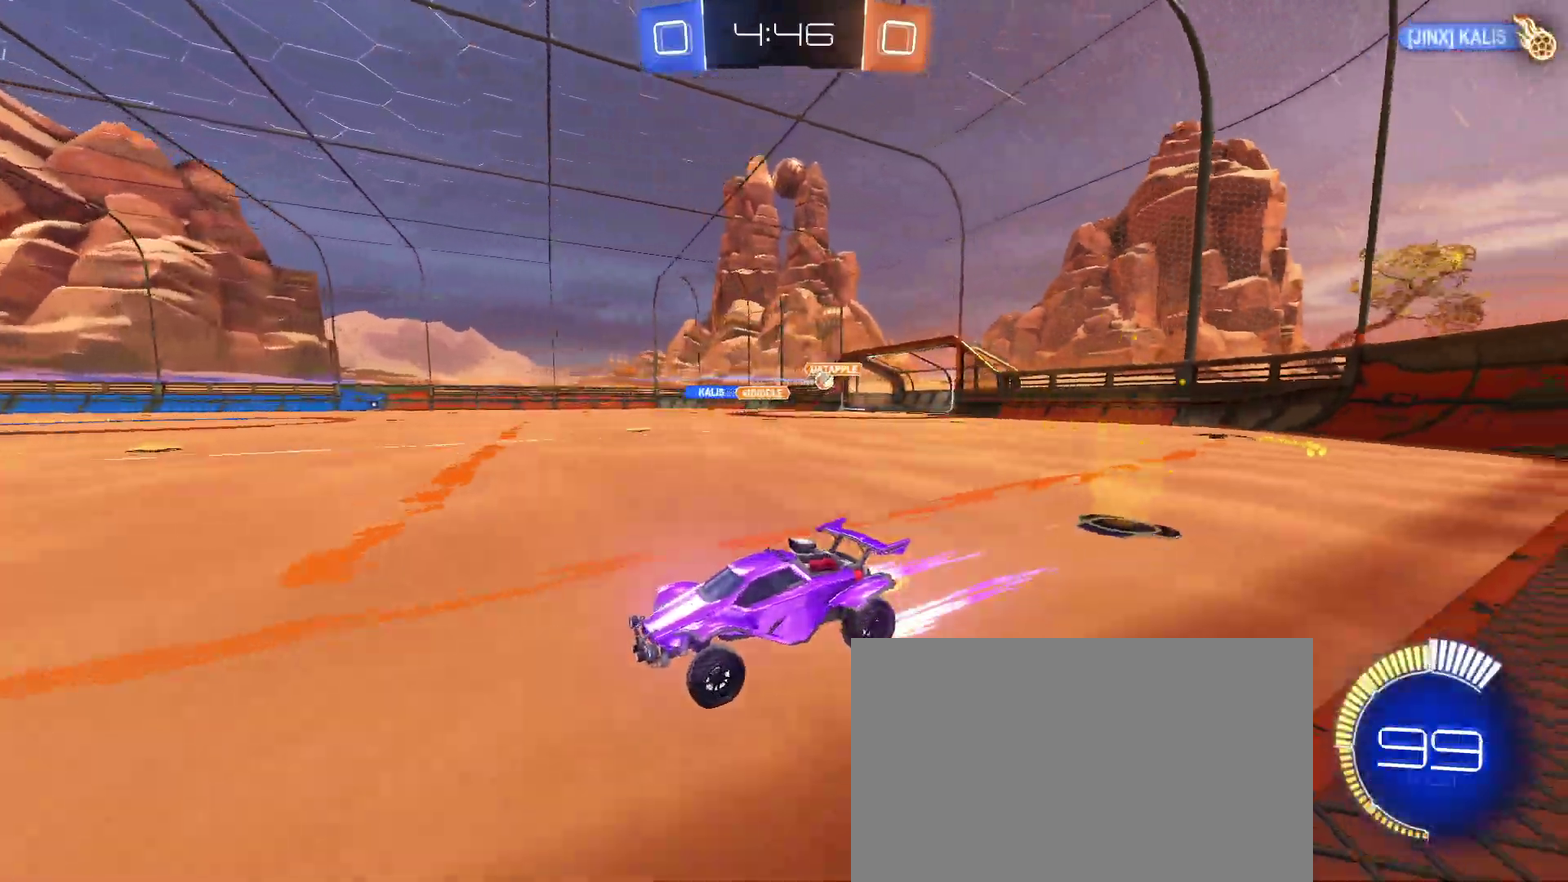
{"buttons": ["R2"], "left_stick": "left", "right_stick": "center", "events": [[200, "left_stick", "left"], [217, "SQUARE", "down"], [467, "SQUARE", "up"]]}
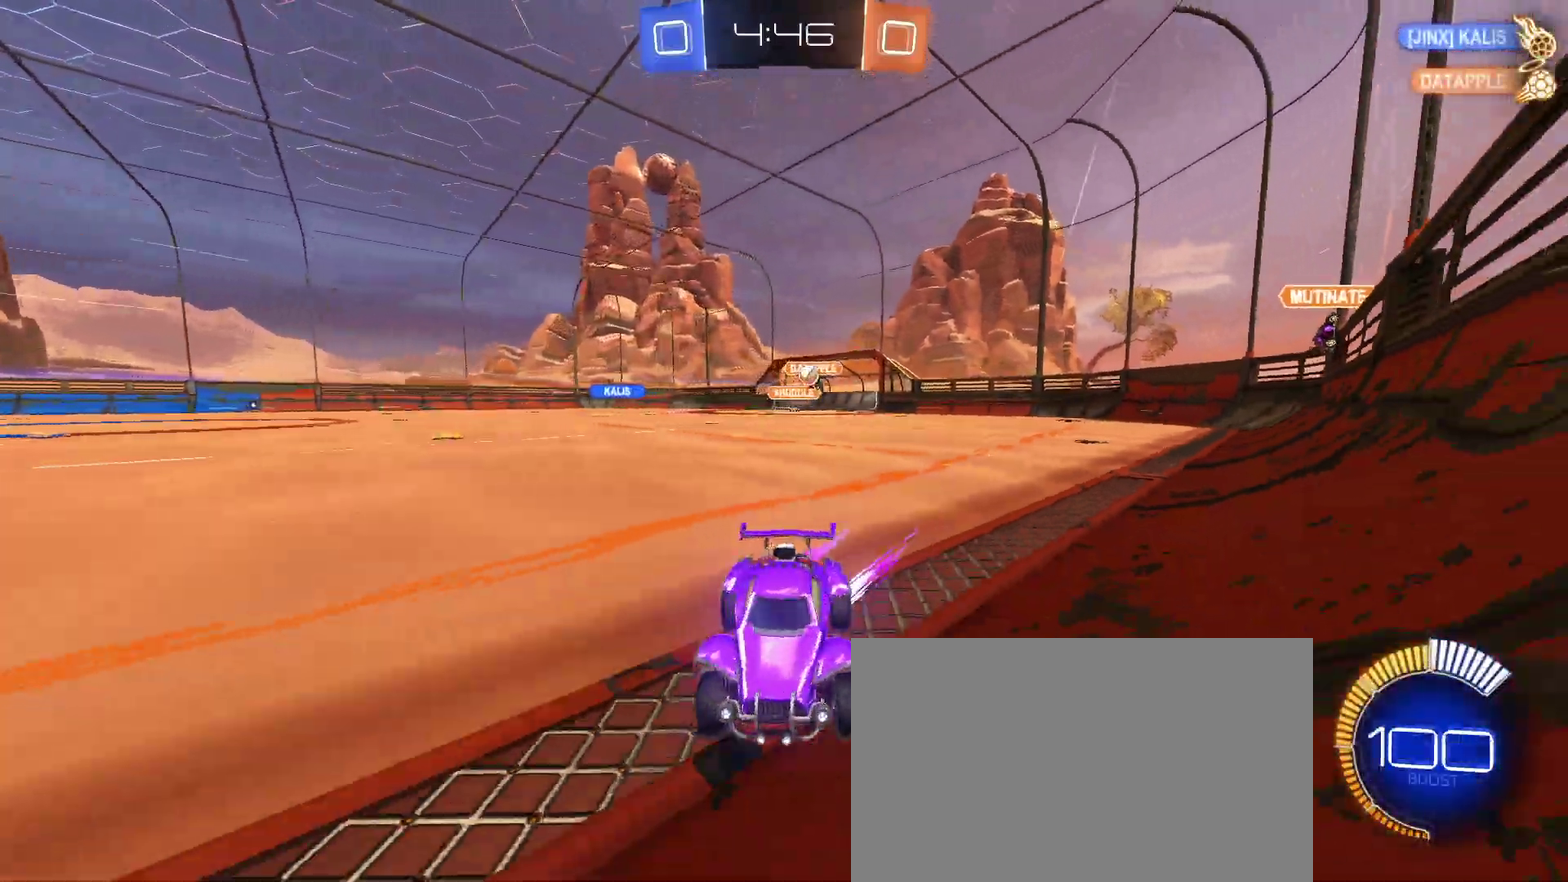
{"buttons": ["R2"], "left_stick": "left", "right_stick": "center", "events": []}
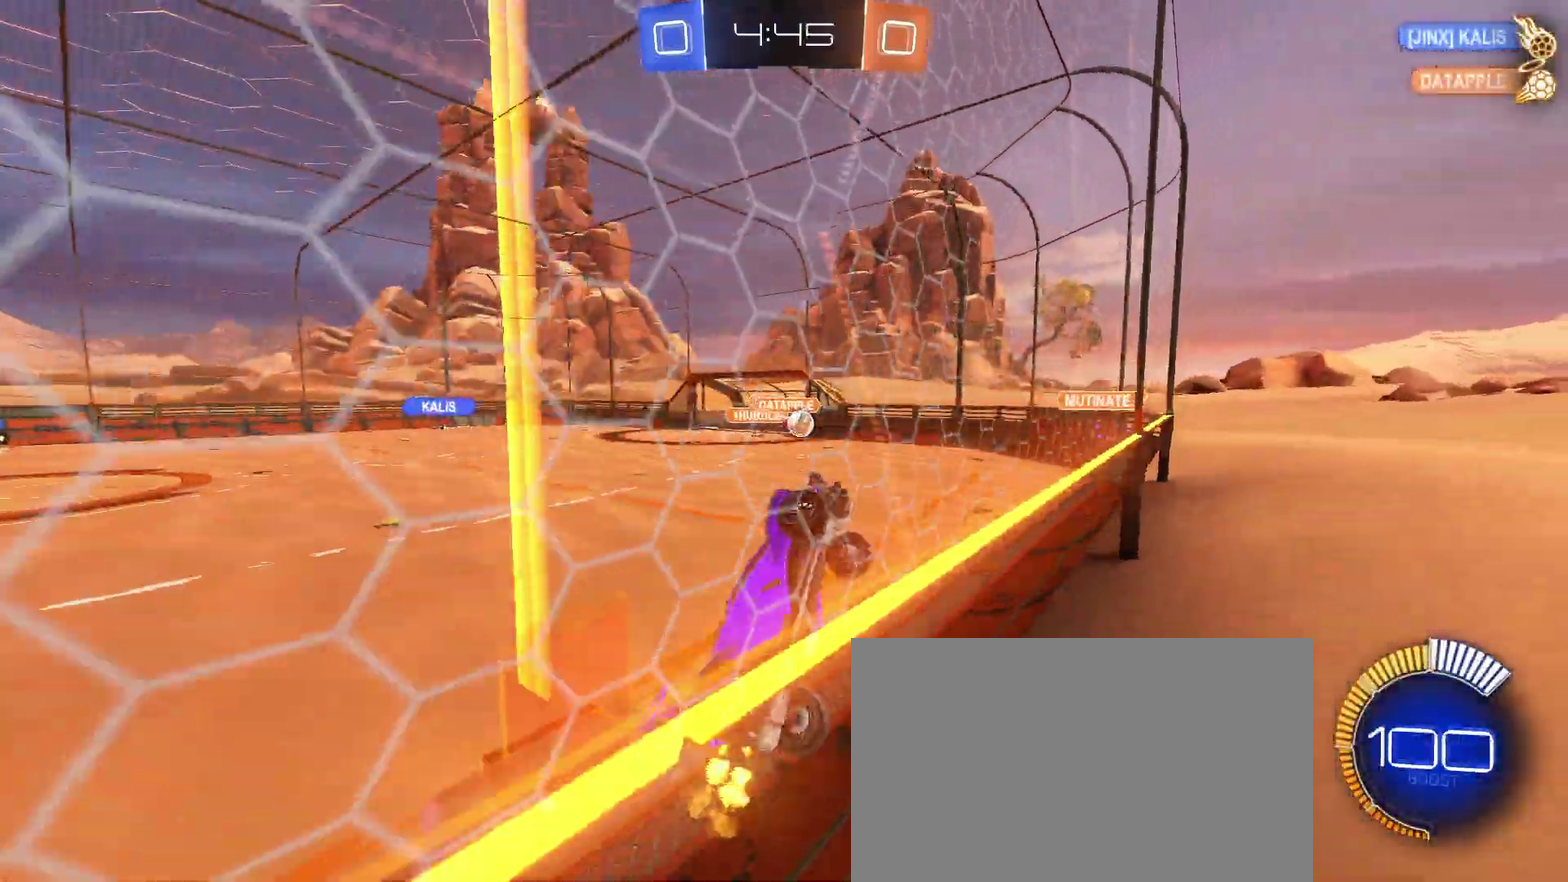
{"buttons": ["R2"], "left_stick": "center", "right_stick": "center", "events": [[367, "left_stick", "center"]]}
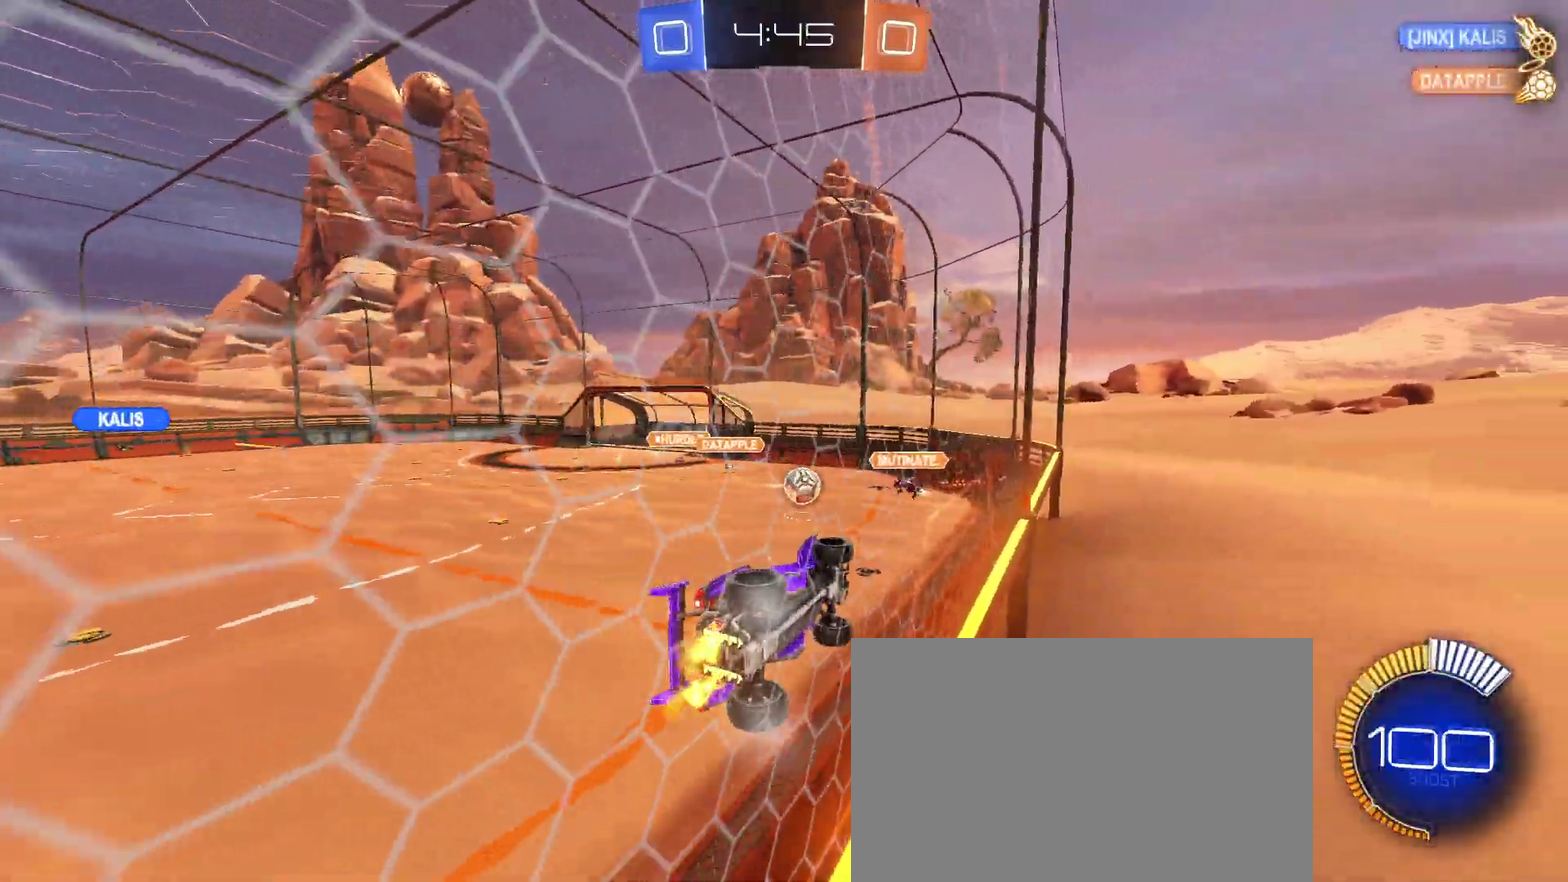
{"buttons": ["SQUARE", "R2"], "left_stick": "left", "right_stick": "center", "events": [[233, "left_stick", "left"], [450, "SQUARE", "down"]]}
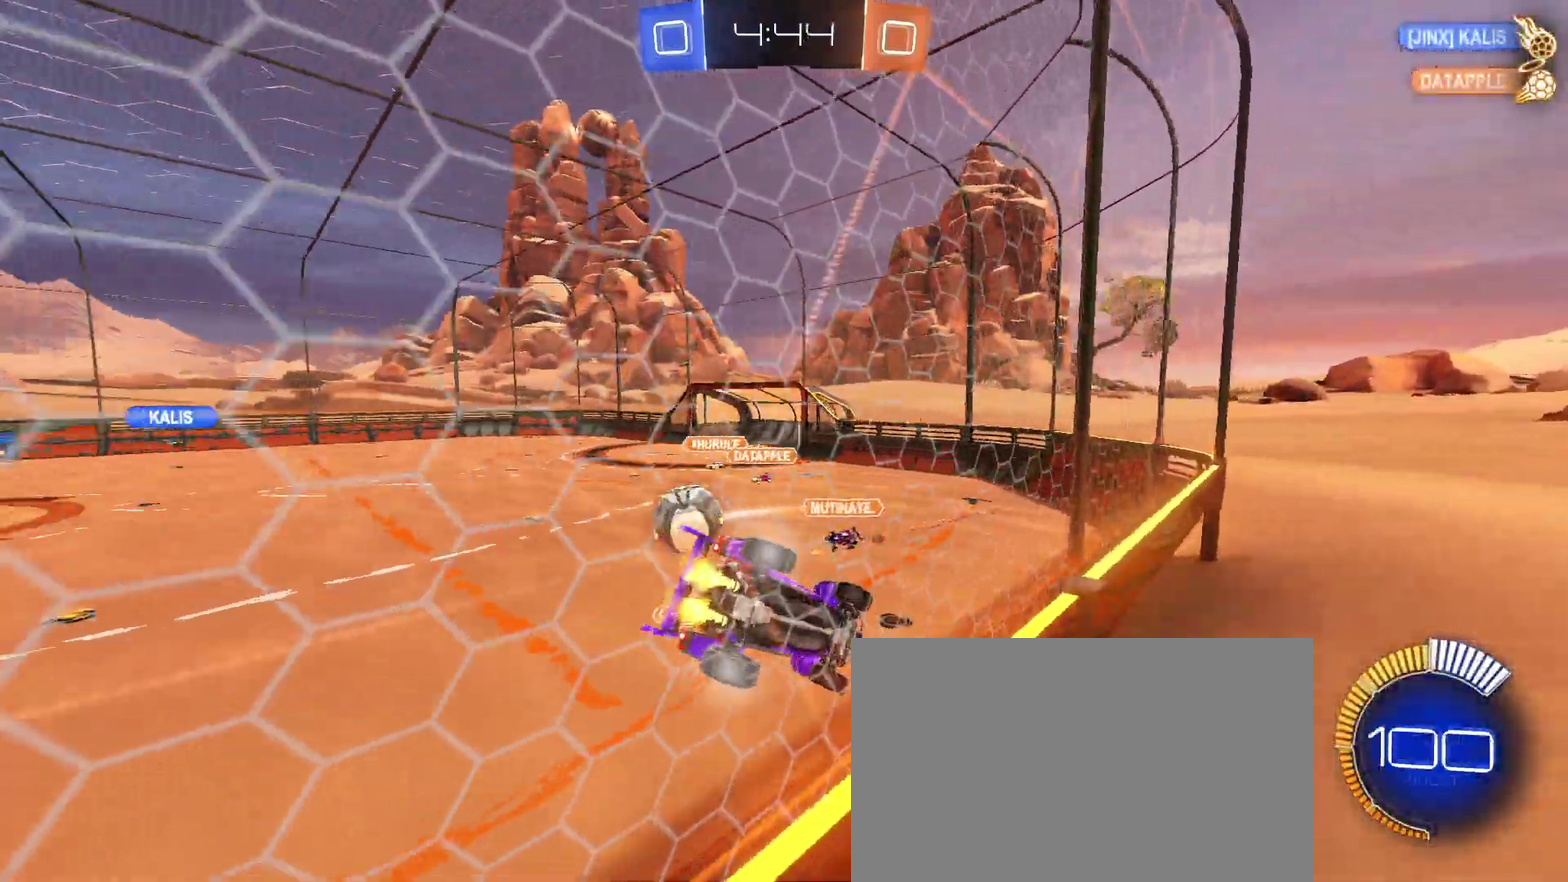
{"buttons": ["SQUARE", "R2"], "left_stick": "right", "right_stick": "center", "events": [[117, "SQUARE", "up"], [167, "left_stick", "right"], [467, "SQUARE", "down"]]}
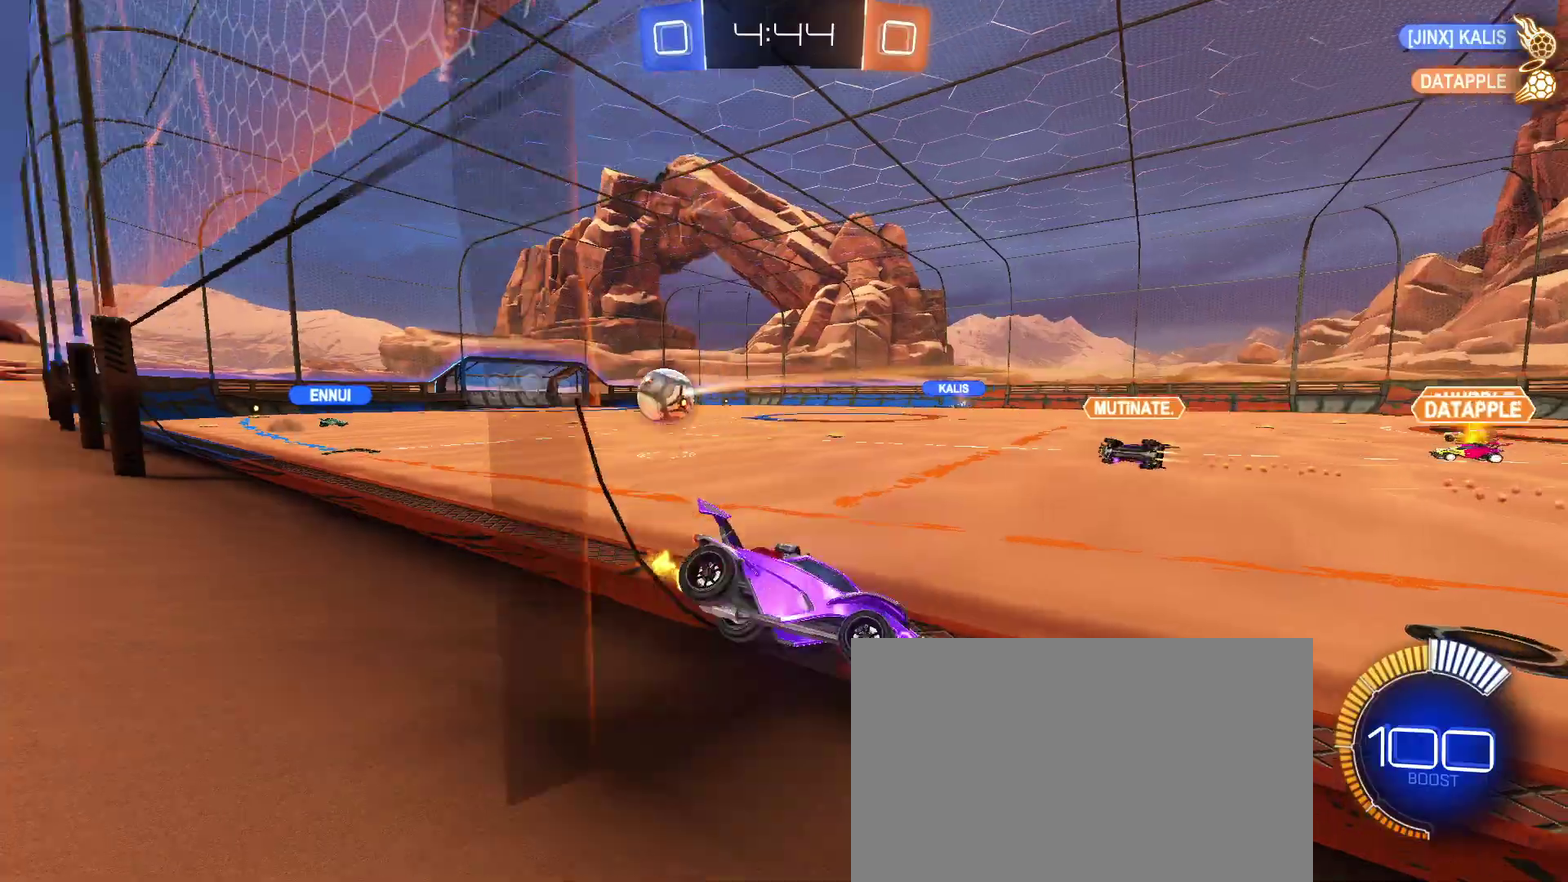
{"buttons": ["R2"], "left_stick": "center", "right_stick": "center", "events": [[67, "SQUARE", "up"], [117, "left_stick", "center"], [217, "left_stick", "left"], [433, "left_stick", "center"]]}
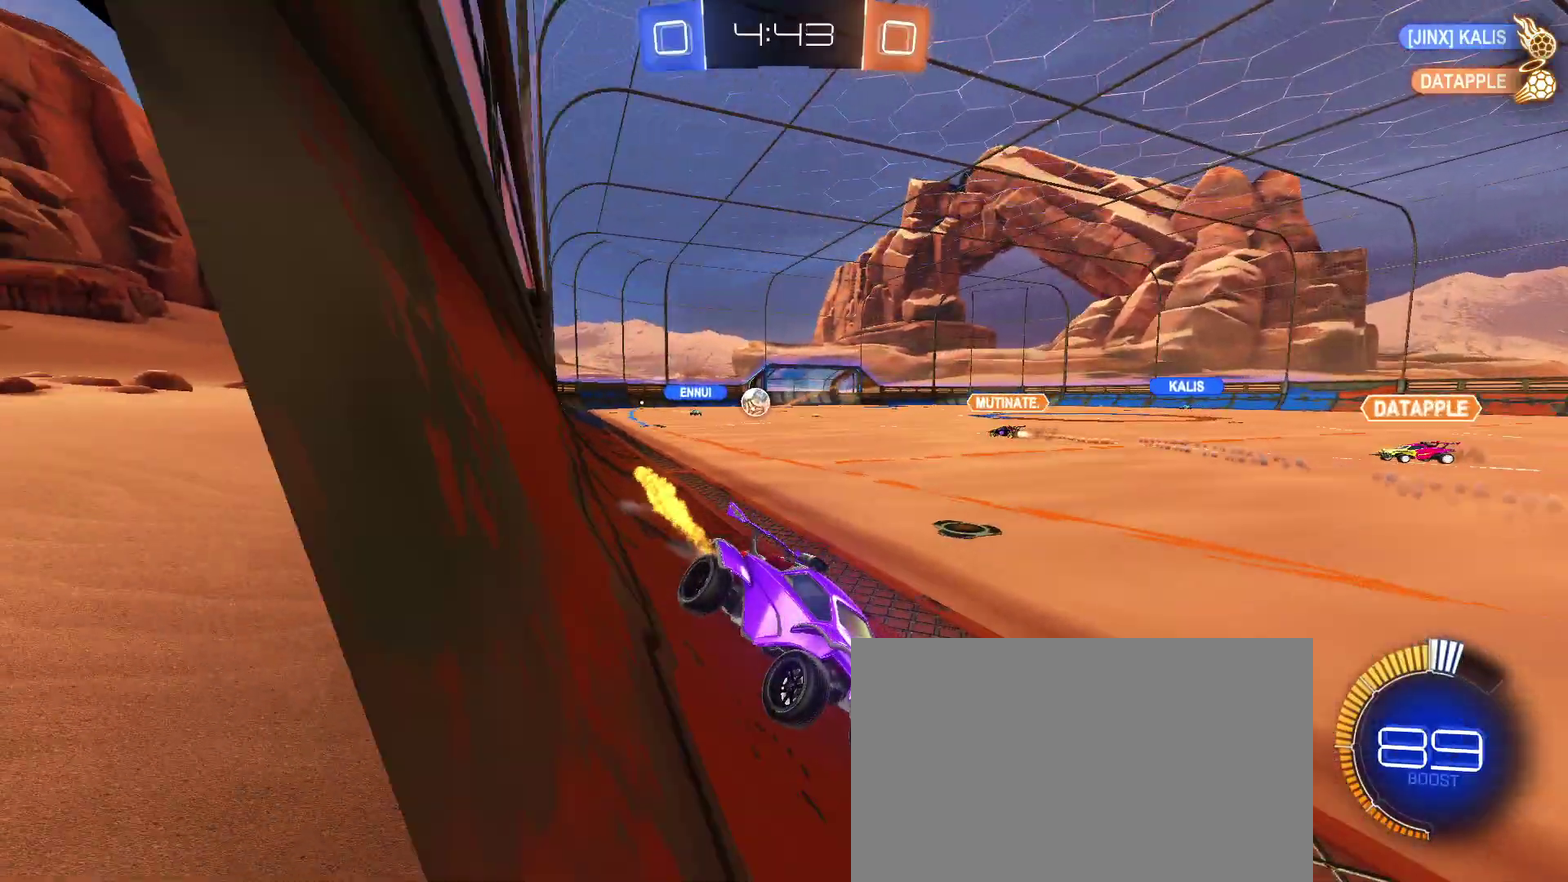
{"buttons": ["R2"], "left_stick": "center", "right_stick": "center", "events": [[350, "left_stick", "left"], [483, "left_stick", "center"]]}
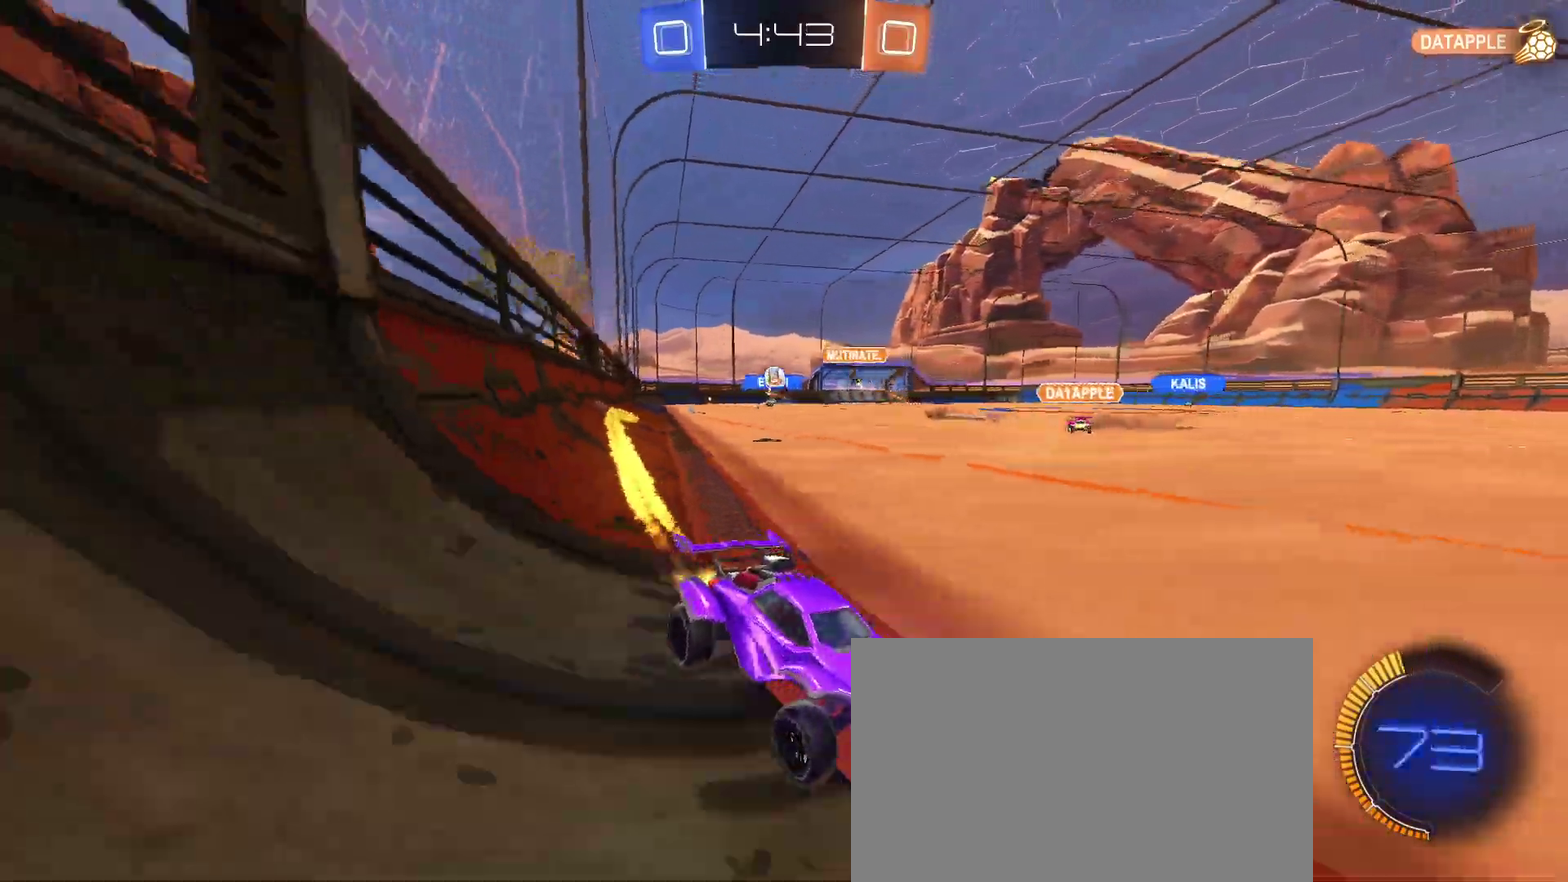
{"buttons": ["L2", "R2"], "left_stick": "right", "right_stick": "center", "events": [[33, "left_stick", "right"], [217, "L2", "down"], [233, "R2", "up"], [417, "R2", "down"]]}
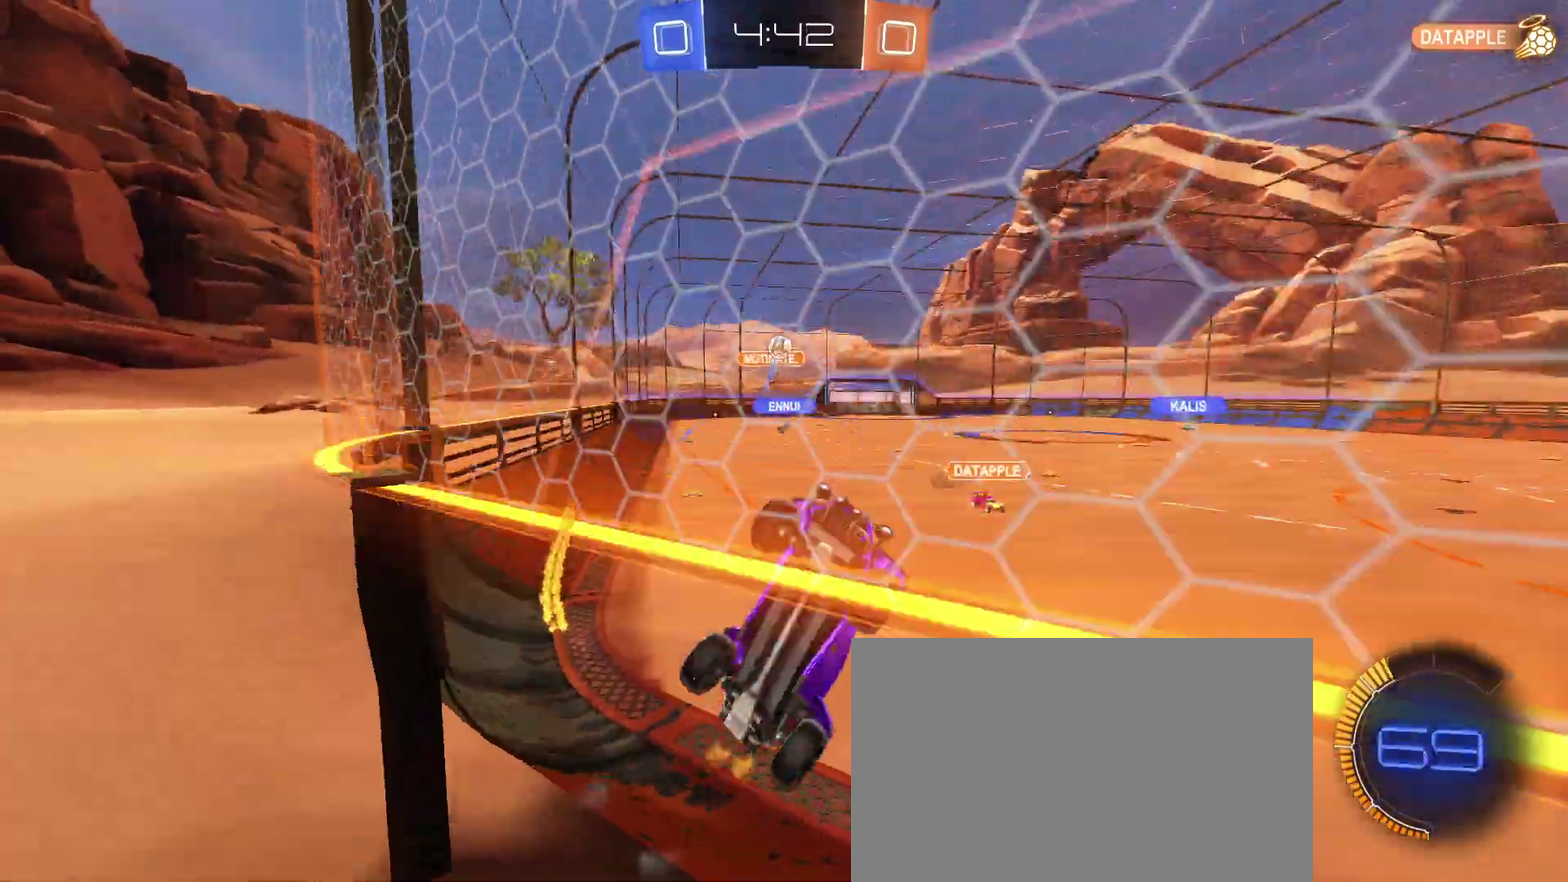
{"buttons": ["L1"], "left_stick": "right", "right_stick": "center", "events": [[33, "L2", "up"], [217, "L1", "down"], [233, "CROSS", "down"], [367, "R2", "up"], [400, "CROSS", "up"]]}
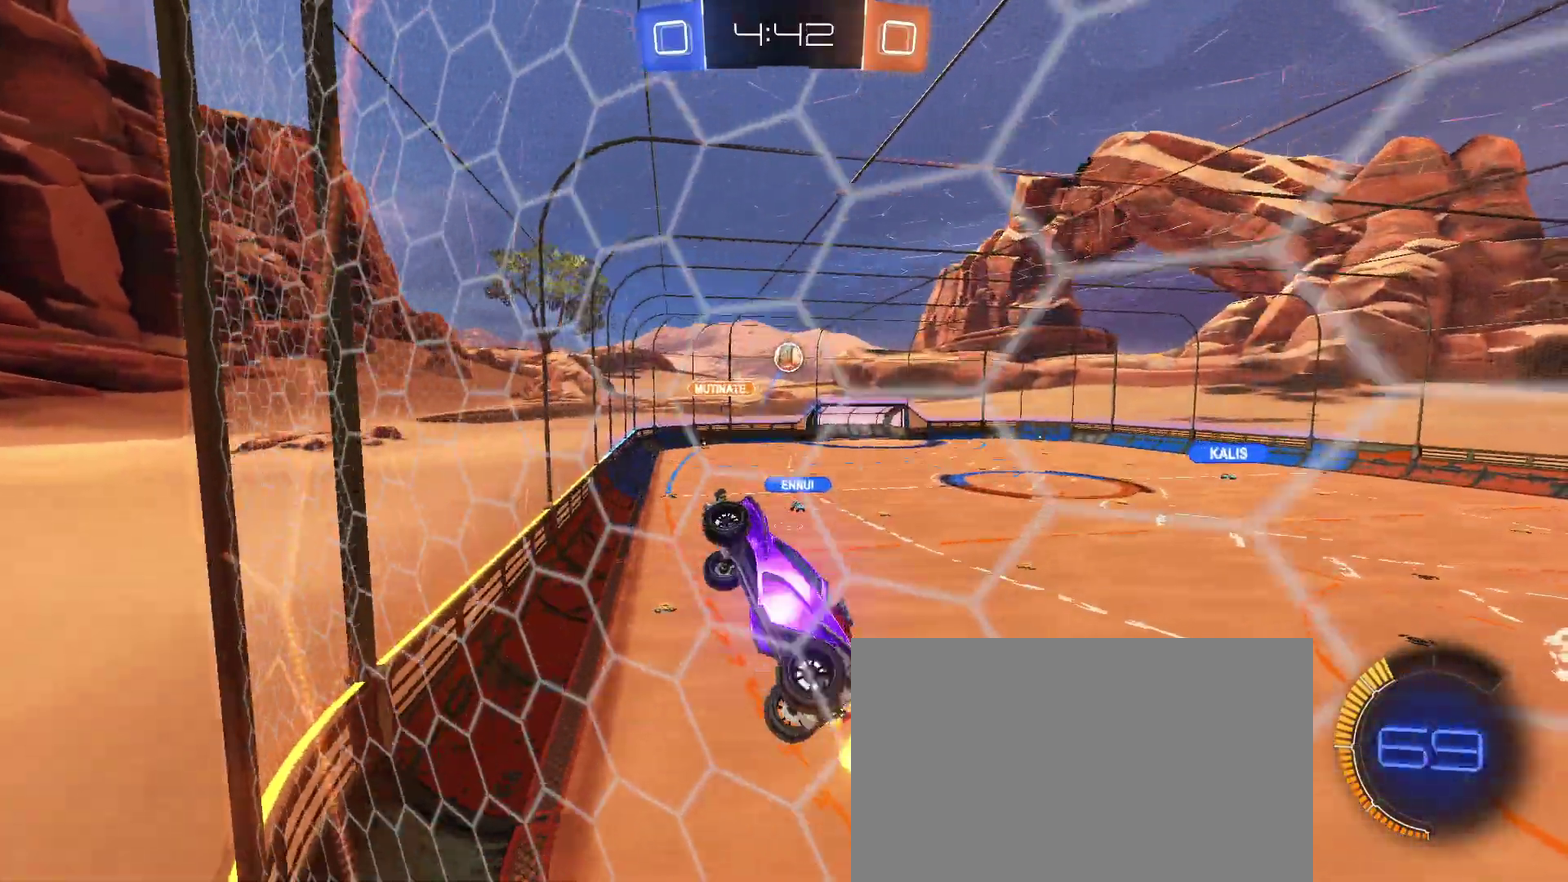
{"buttons": ["L1"], "left_stick": "left", "right_stick": "center", "events": [[150, "left_stick", "up-right"], [233, "left_stick", "up"], [333, "left_stick", "up-left"], [417, "left_stick", "left"]]}
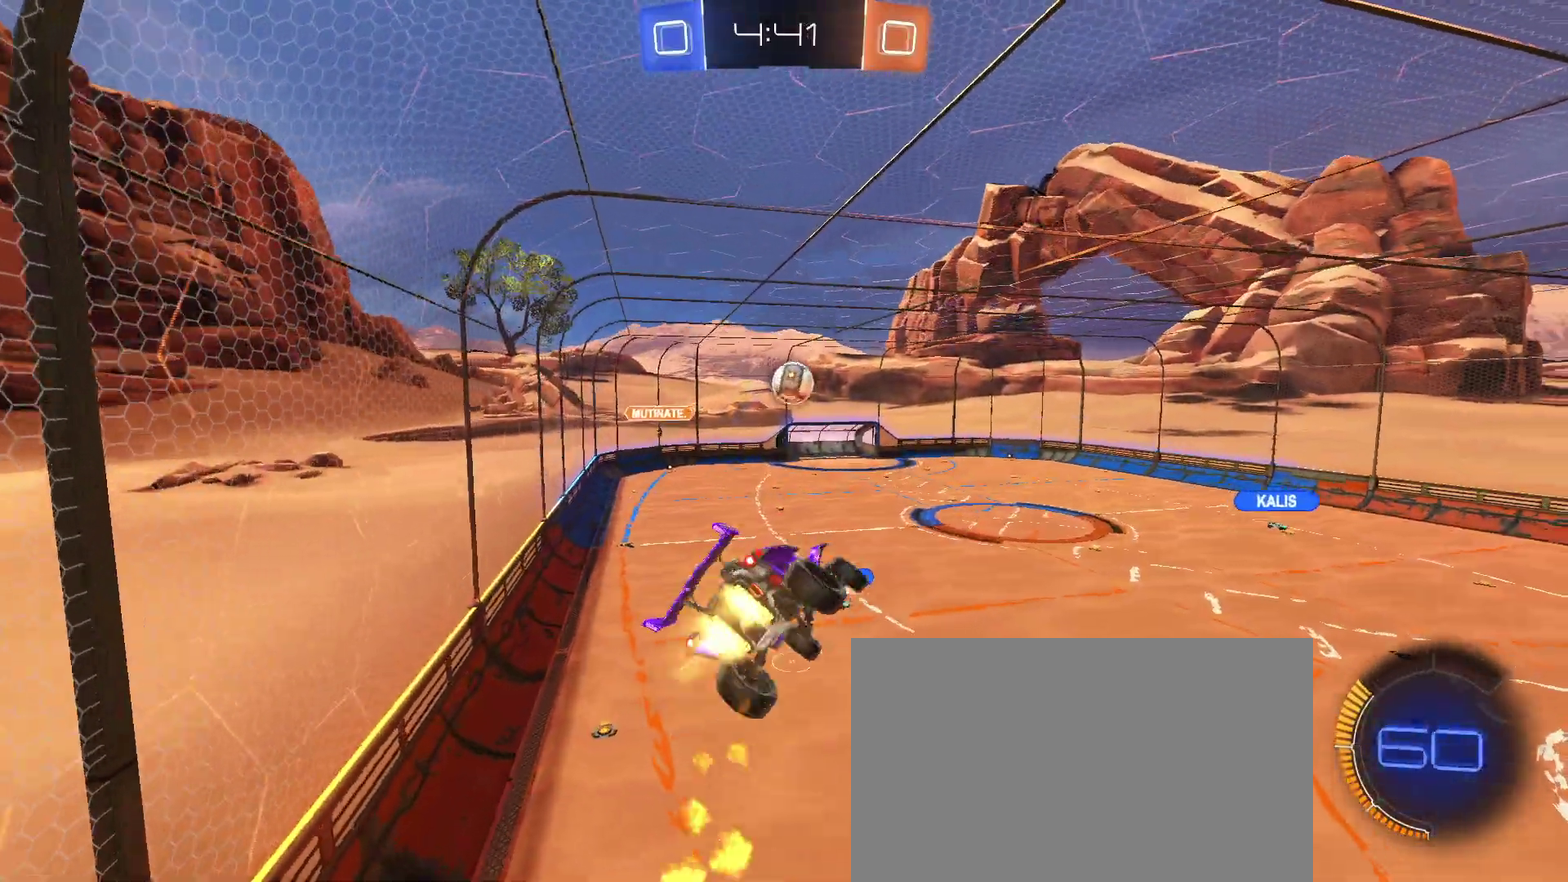
{"buttons": ["R2"], "left_stick": "center", "right_stick": "center", "events": [[67, "left_stick", "center"], [83, "R2", "down"], [217, "L1", "up"]]}